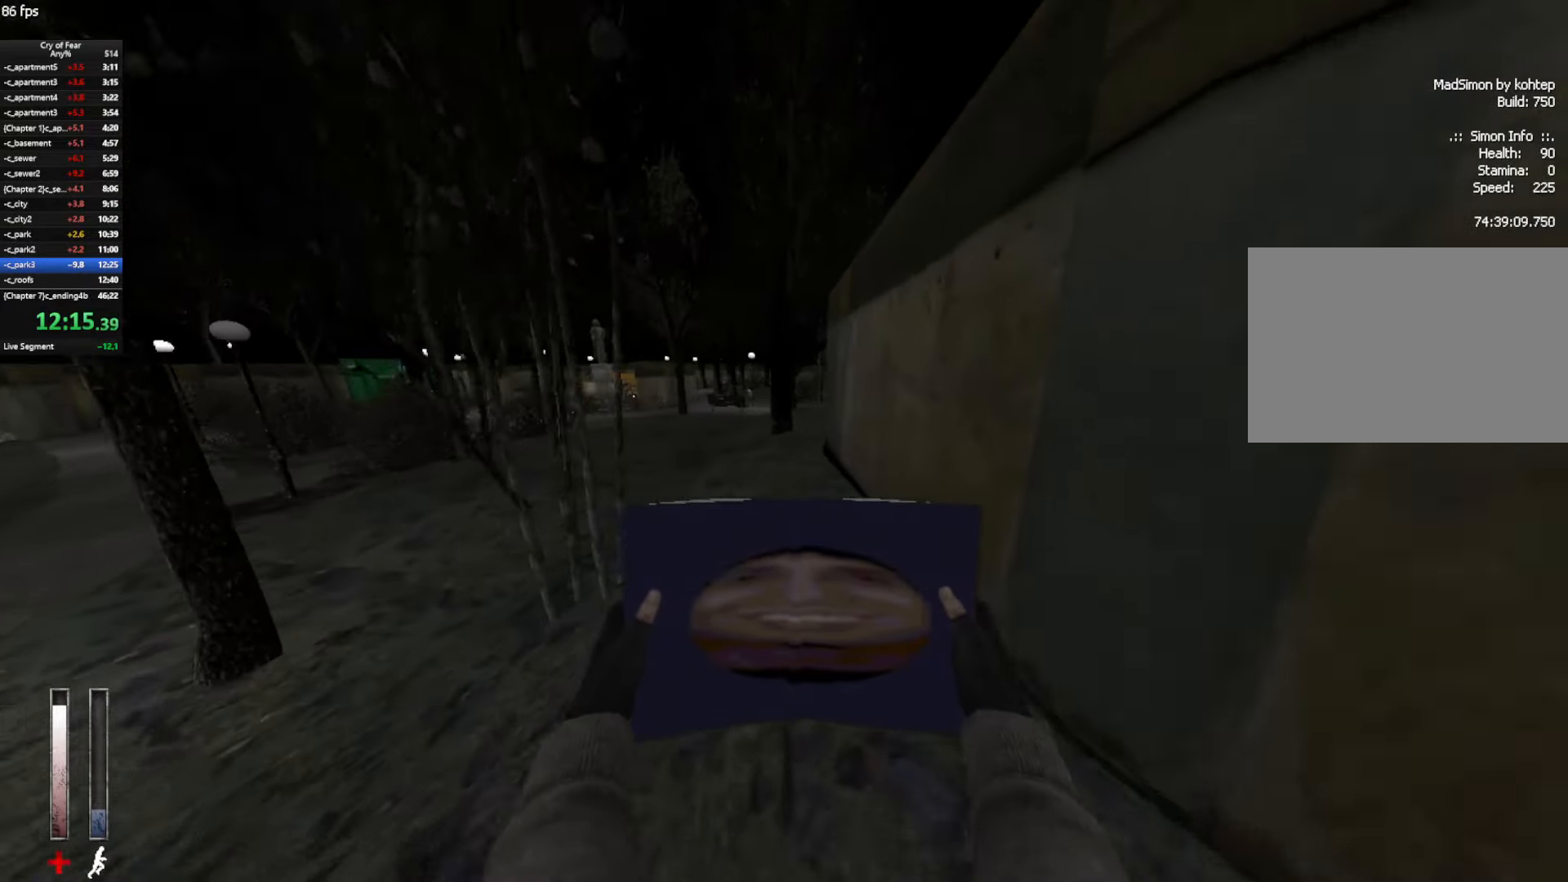
Gameplay with keyboard and mouse; each line is a JSON object with the keys and mouse buttons held at the frame after it. "events" lists presses ("down") and releases ("up") of "a", "alt", "c", "ctrl", "d", "e", "q", "s", "shift", "space", "tab", "w", "x", "z", "mouse_left", "mouse_middle", "mouse_right", "mouse_mb4", "mouse_wheel_up" and "mouse_wheel_down" between this image and that frame as [ms after this image, input, new state], when the widget could be followed in between. "mouse_left", "mouse_middle", "mouse_right", "mouse_mb4", "mouse_wheel_up", "mouse_wheel_down" = the "left", "middle", "right", "mb4", "wheel_up", "wheel_down" buttons of the "mouse" list. No other keys are recorded. Not read: mouse_move.
{"keys": ["w"], "mouse": [], "events": [[233, "mouse_mb4", "up"]]}
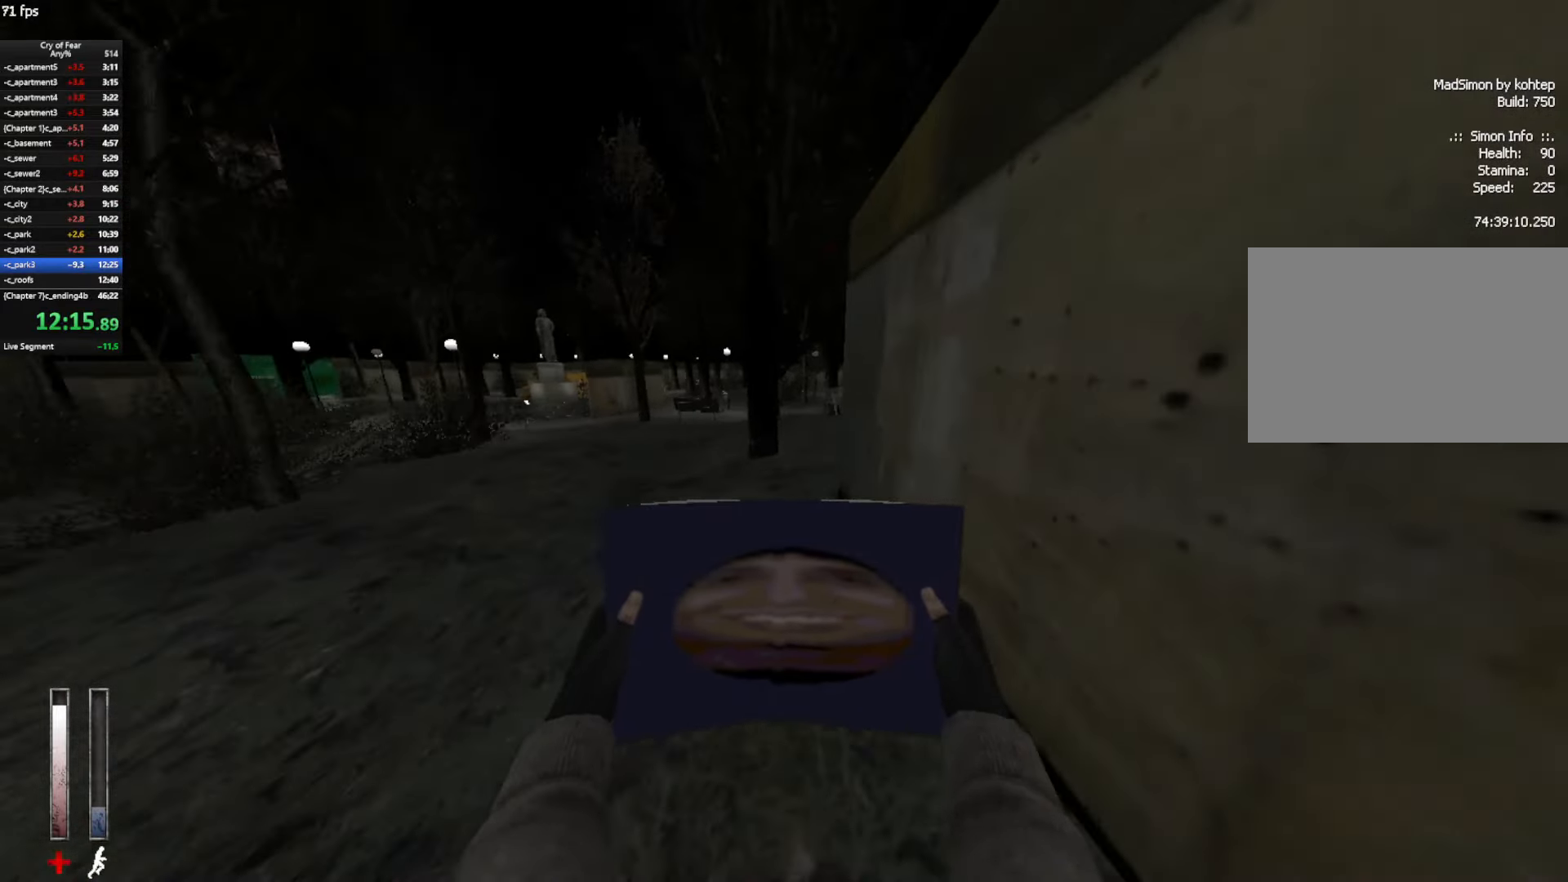
{"keys": ["d", "w"], "mouse": [], "events": [[250, "a", "down"], [350, "a", "up"], [483, "d", "down"]]}
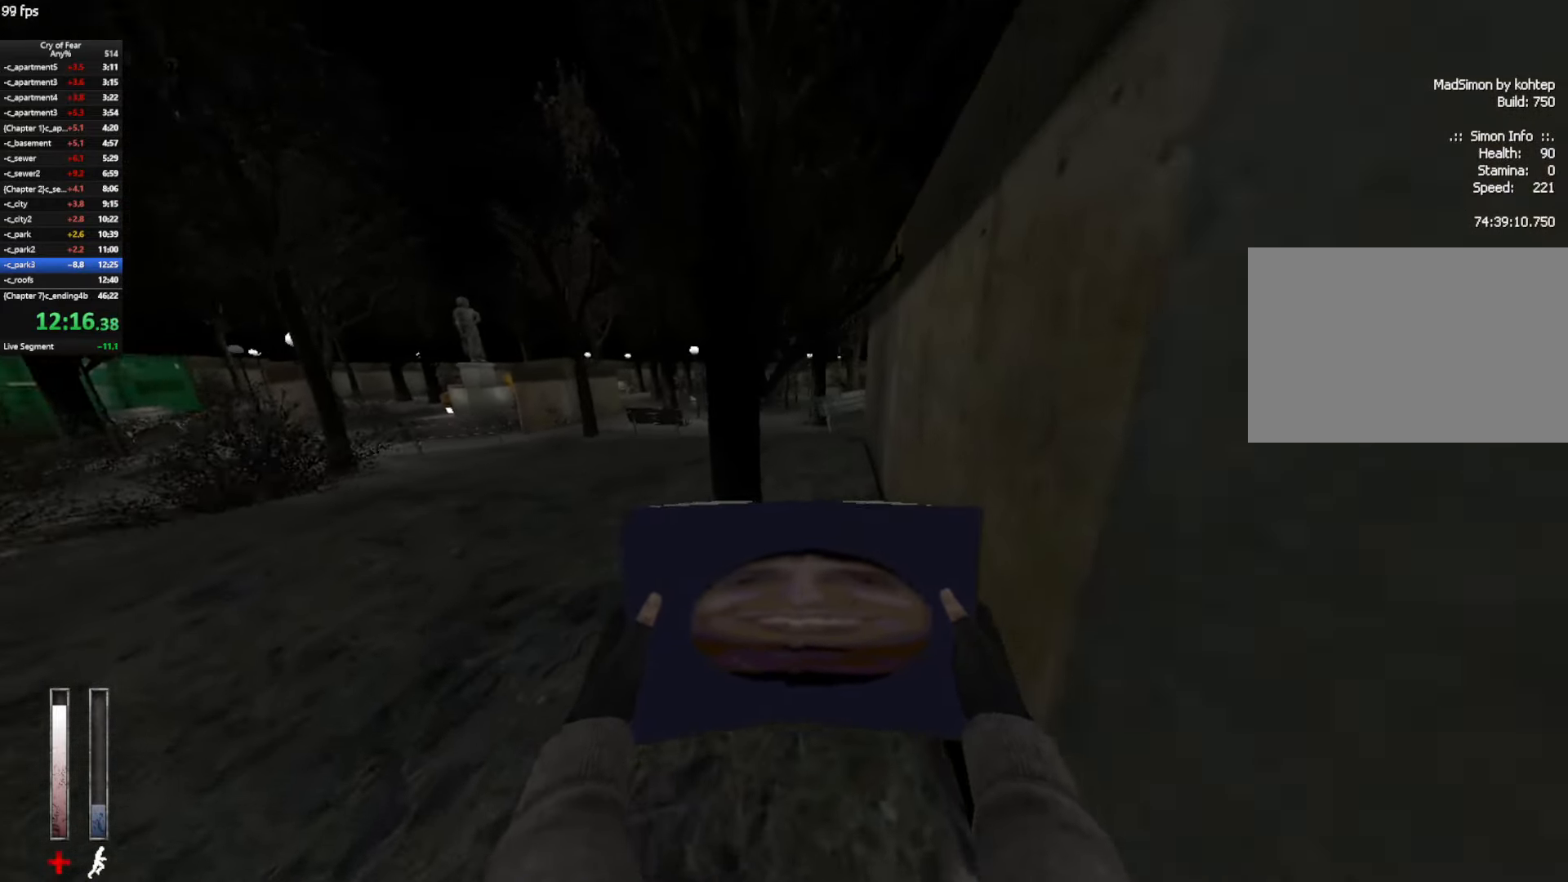
{"keys": ["w"], "mouse": ["mb4"], "events": [[83, "d", "up"], [416, "mouse_mb4", "down"]]}
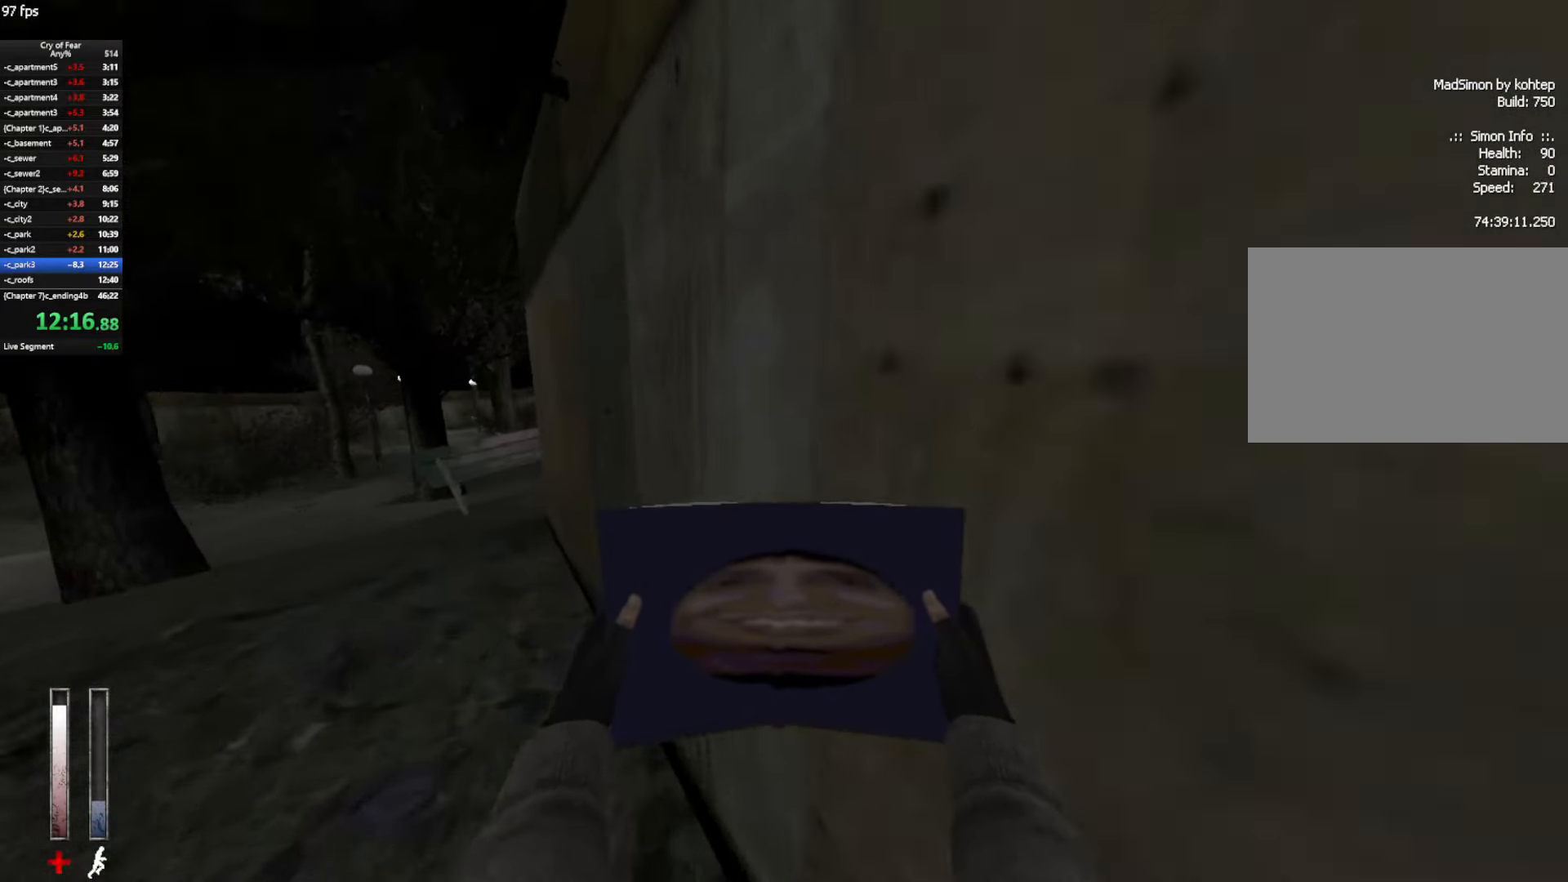
{"keys": ["a", "w"], "mouse": [], "events": [[283, "a", "down"], [283, "mouse_mb4", "up"]]}
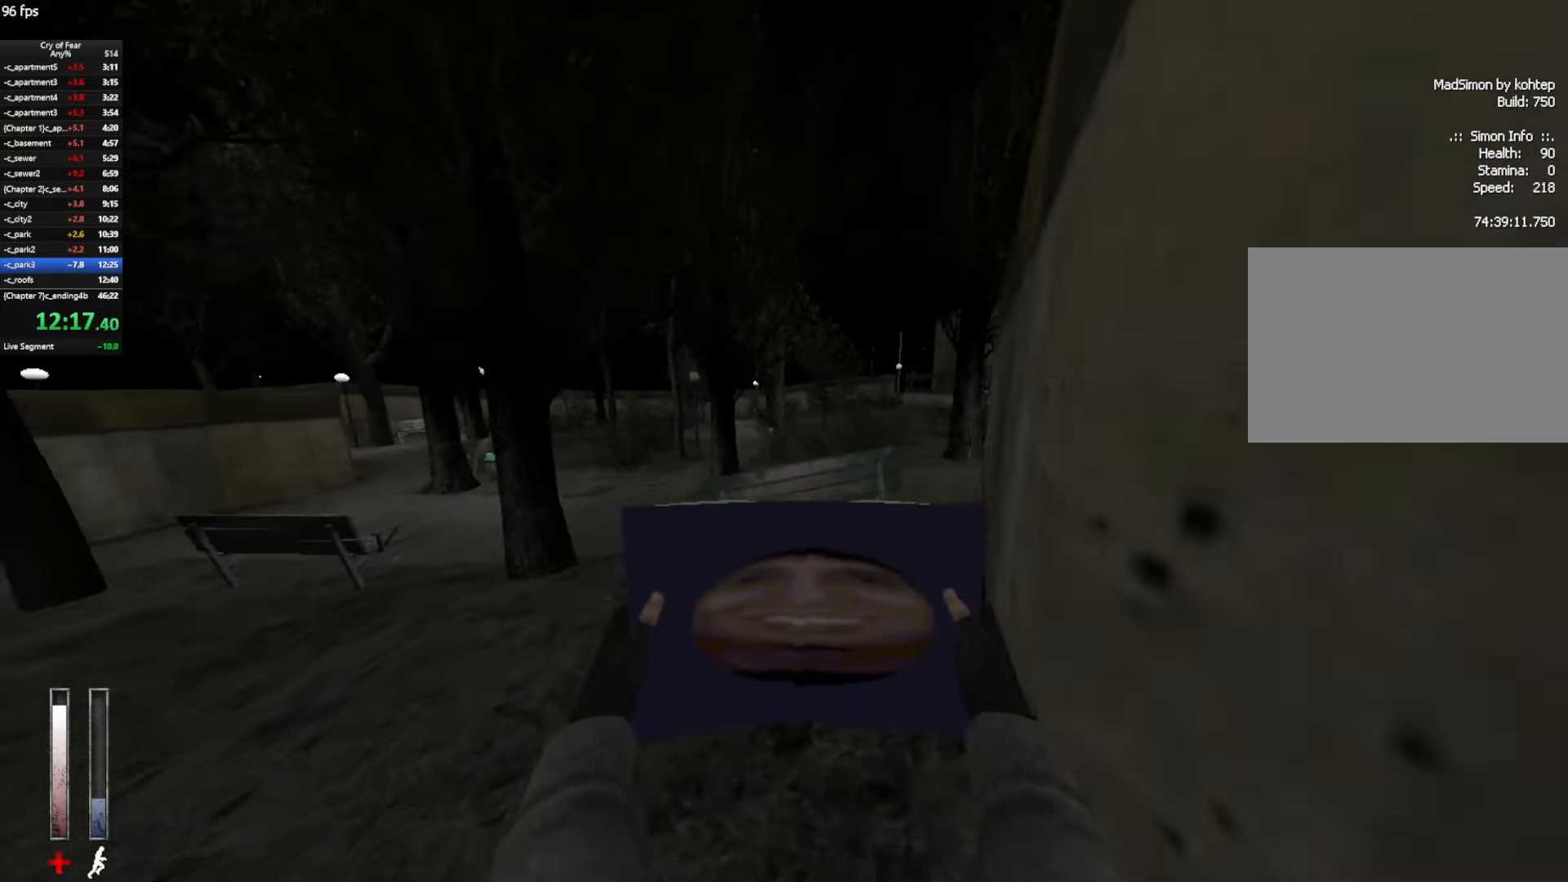
{"keys": ["w"], "mouse": [], "events": [[16, "a", "up"], [66, "d", "down"], [433, "d", "up"]]}
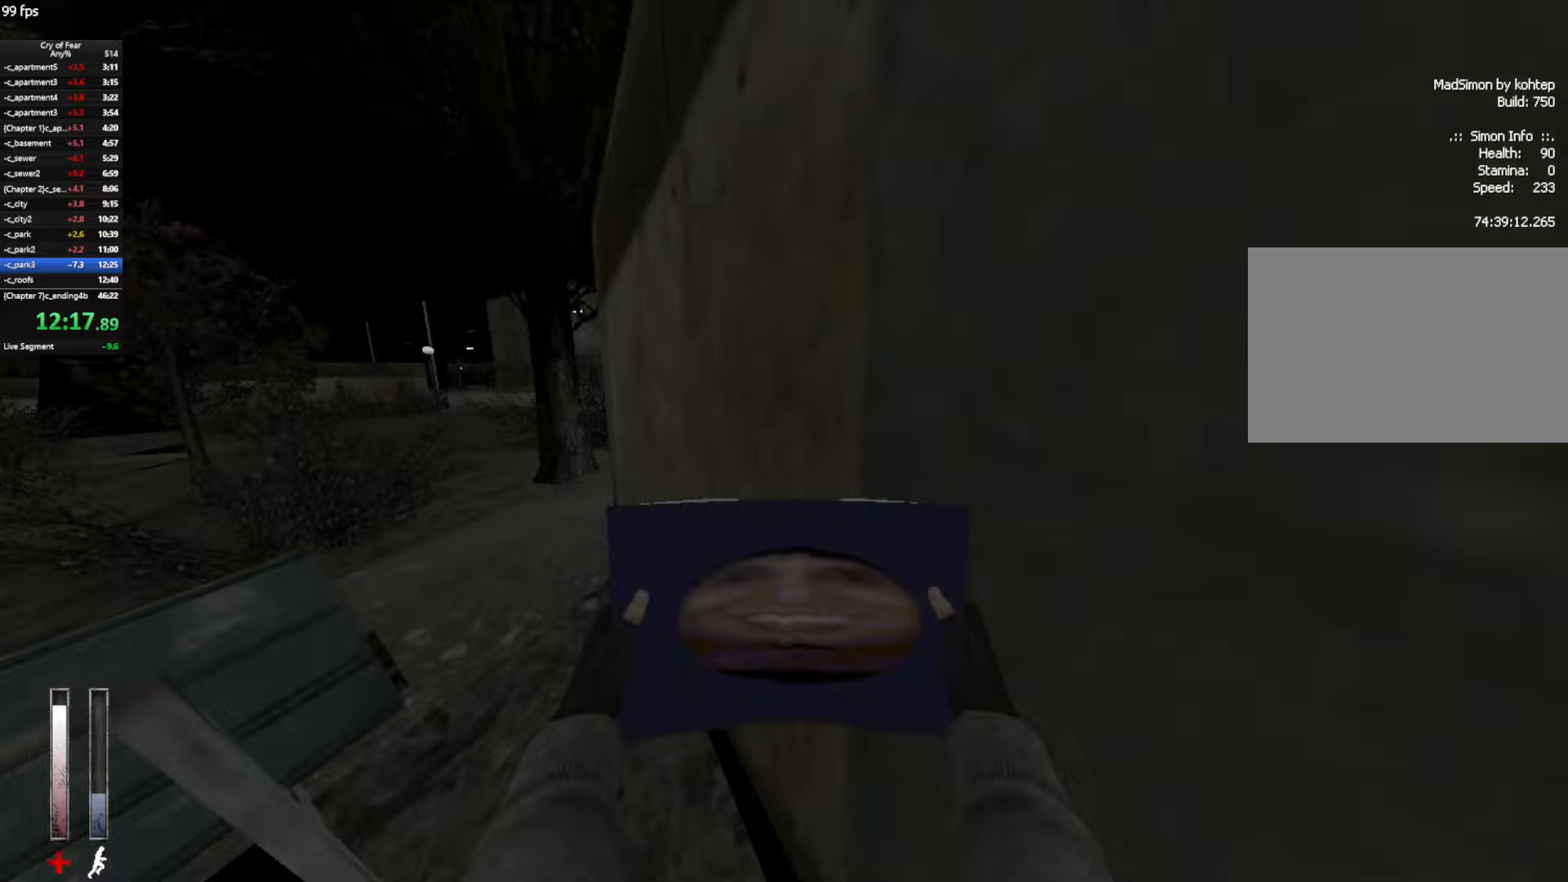
{"keys": ["a", "w"], "mouse": [], "events": [[367, "a", "down"]]}
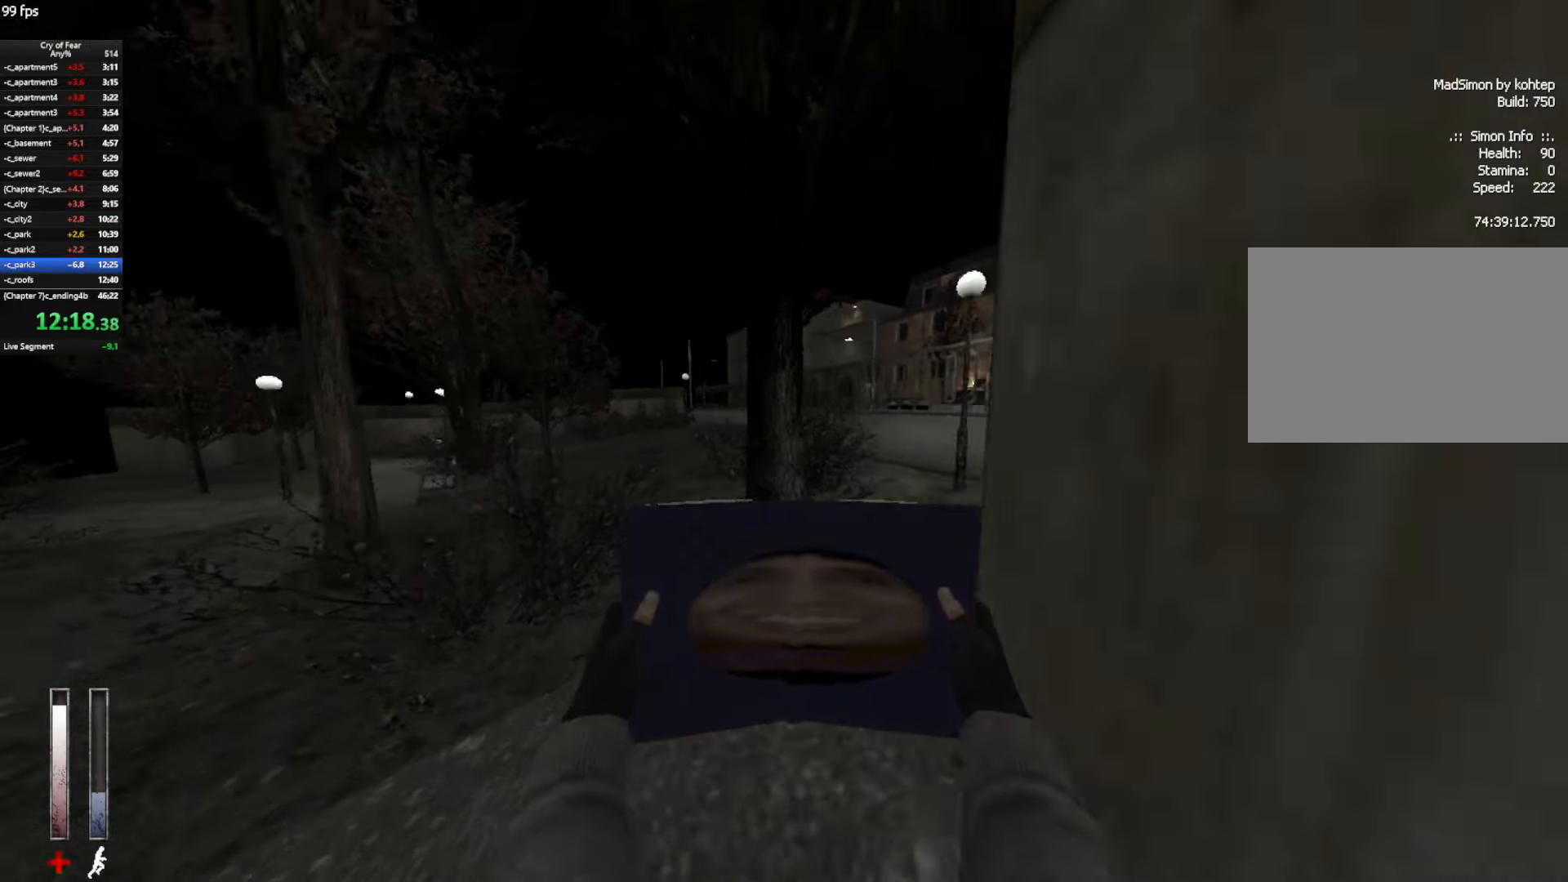
{"keys": ["w"], "mouse": [], "events": [[50, "a", "up"], [100, "d", "down"], [467, "d", "up"]]}
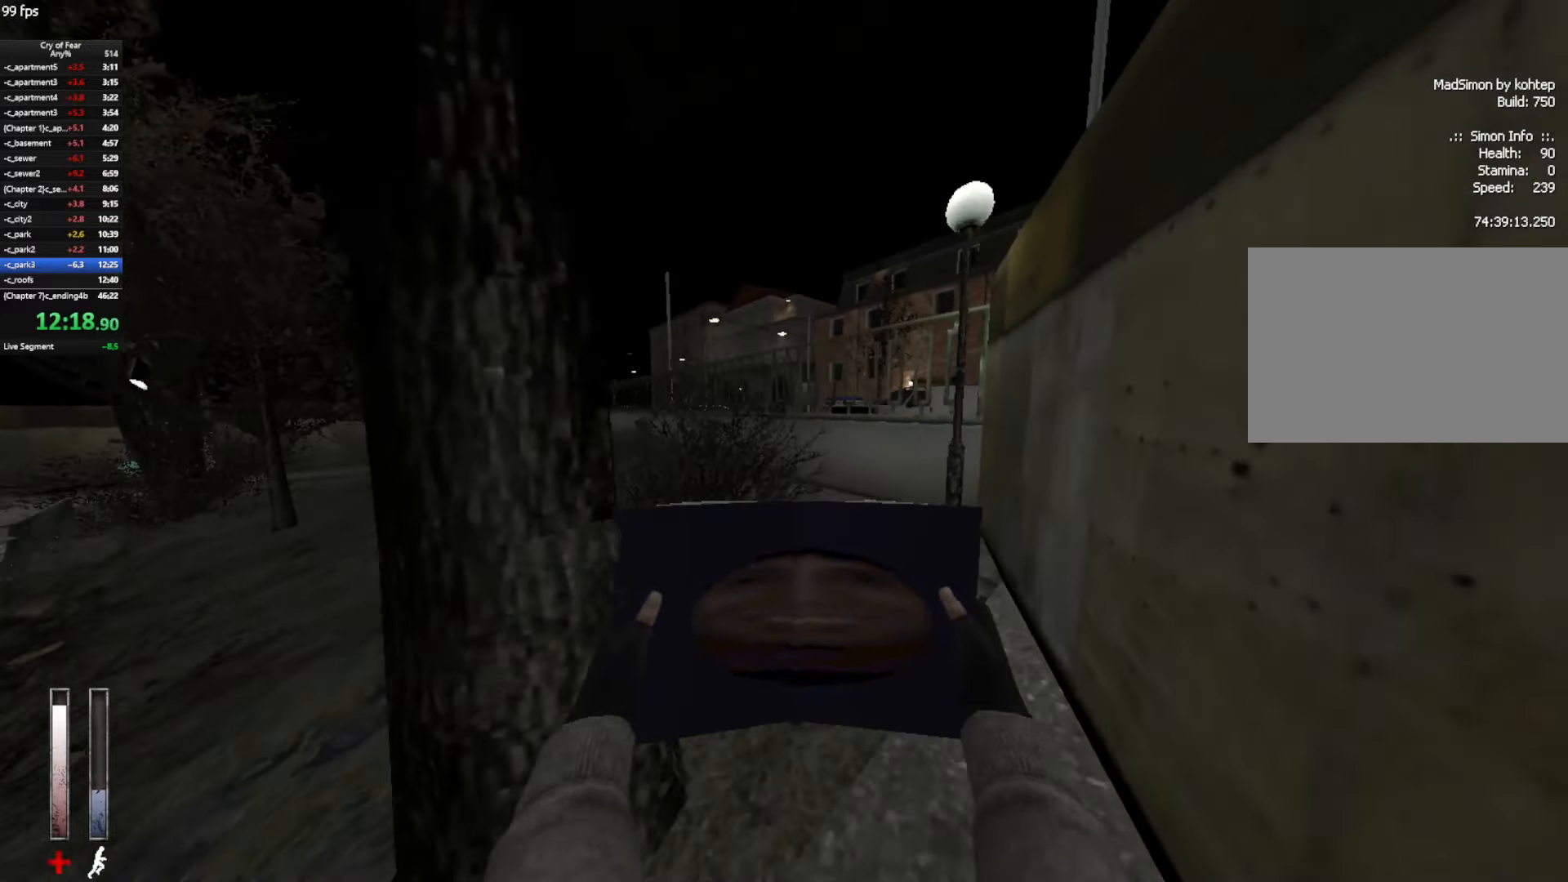
{"keys": ["w"], "mouse": [], "events": []}
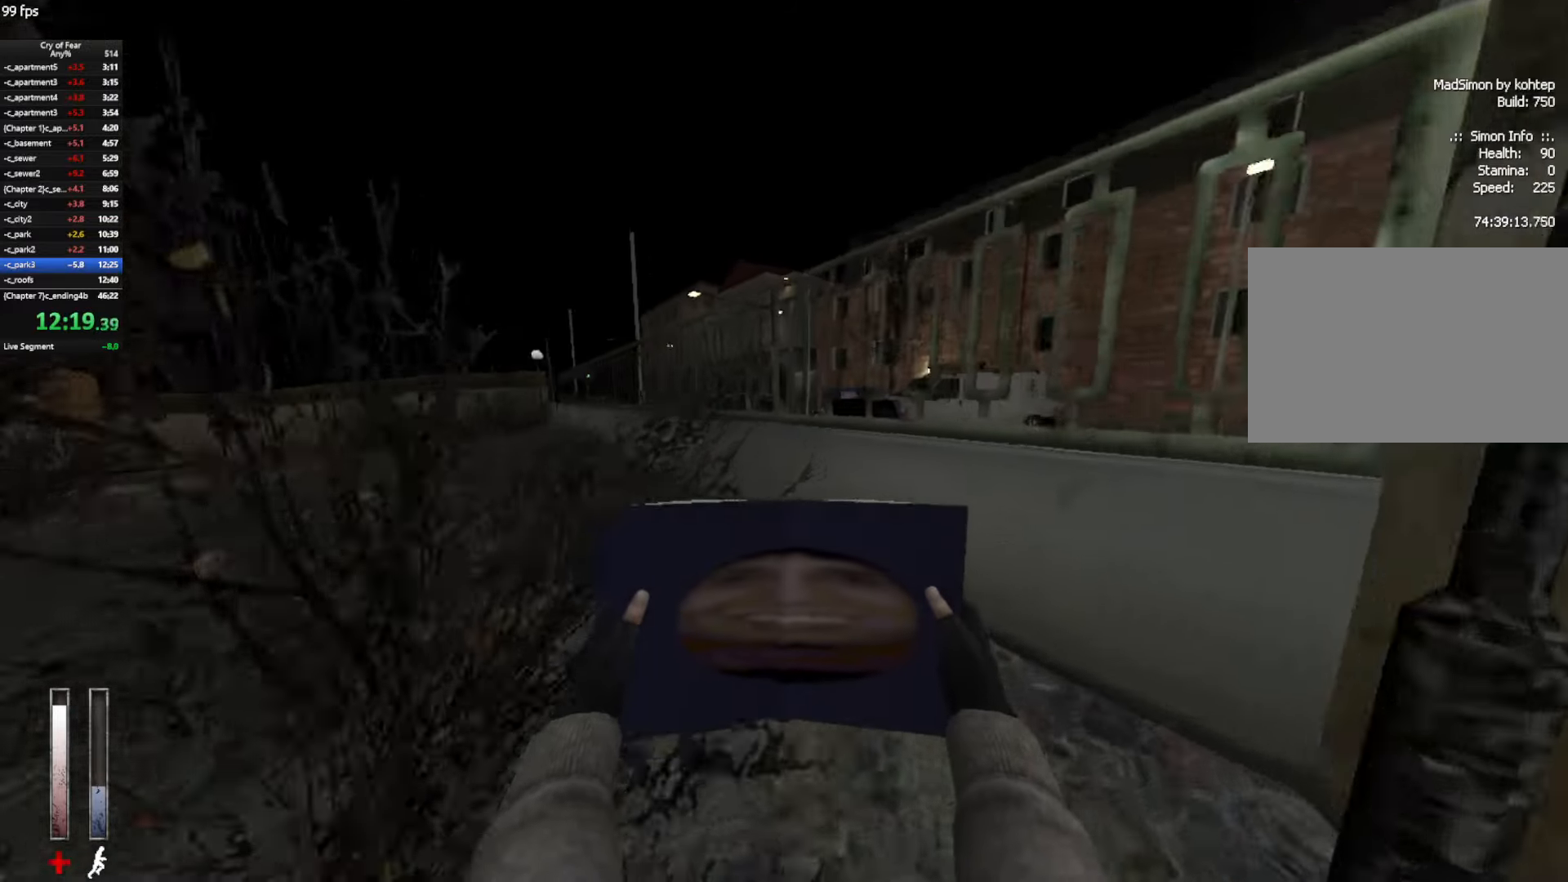
{"keys": ["w"], "mouse": [], "events": []}
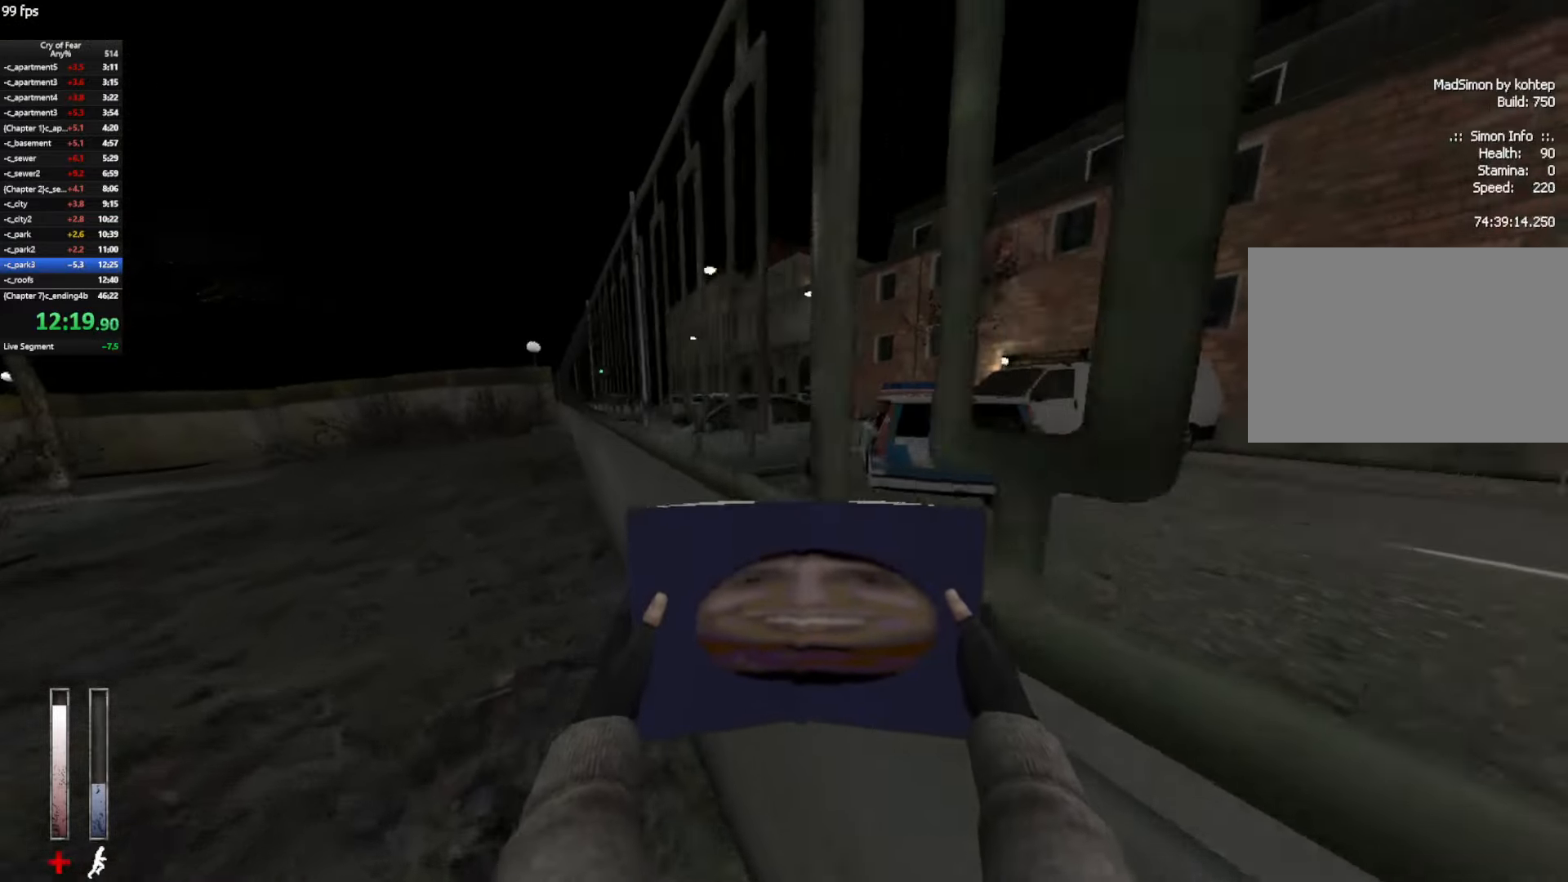
{"keys": ["w"], "mouse": [], "events": []}
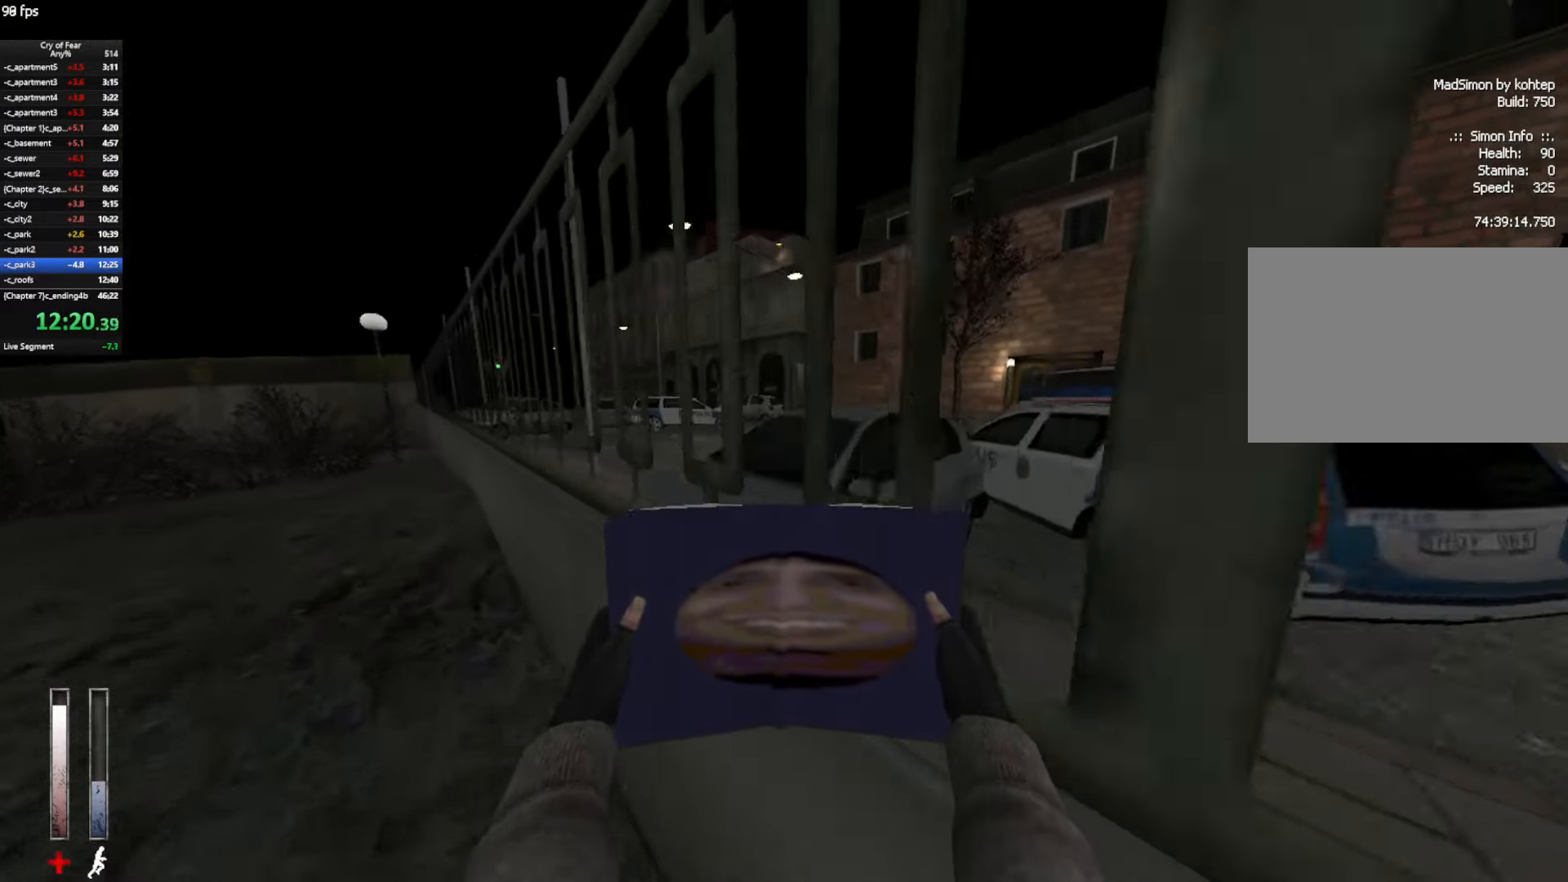
{"keys": ["w"], "mouse": [], "events": []}
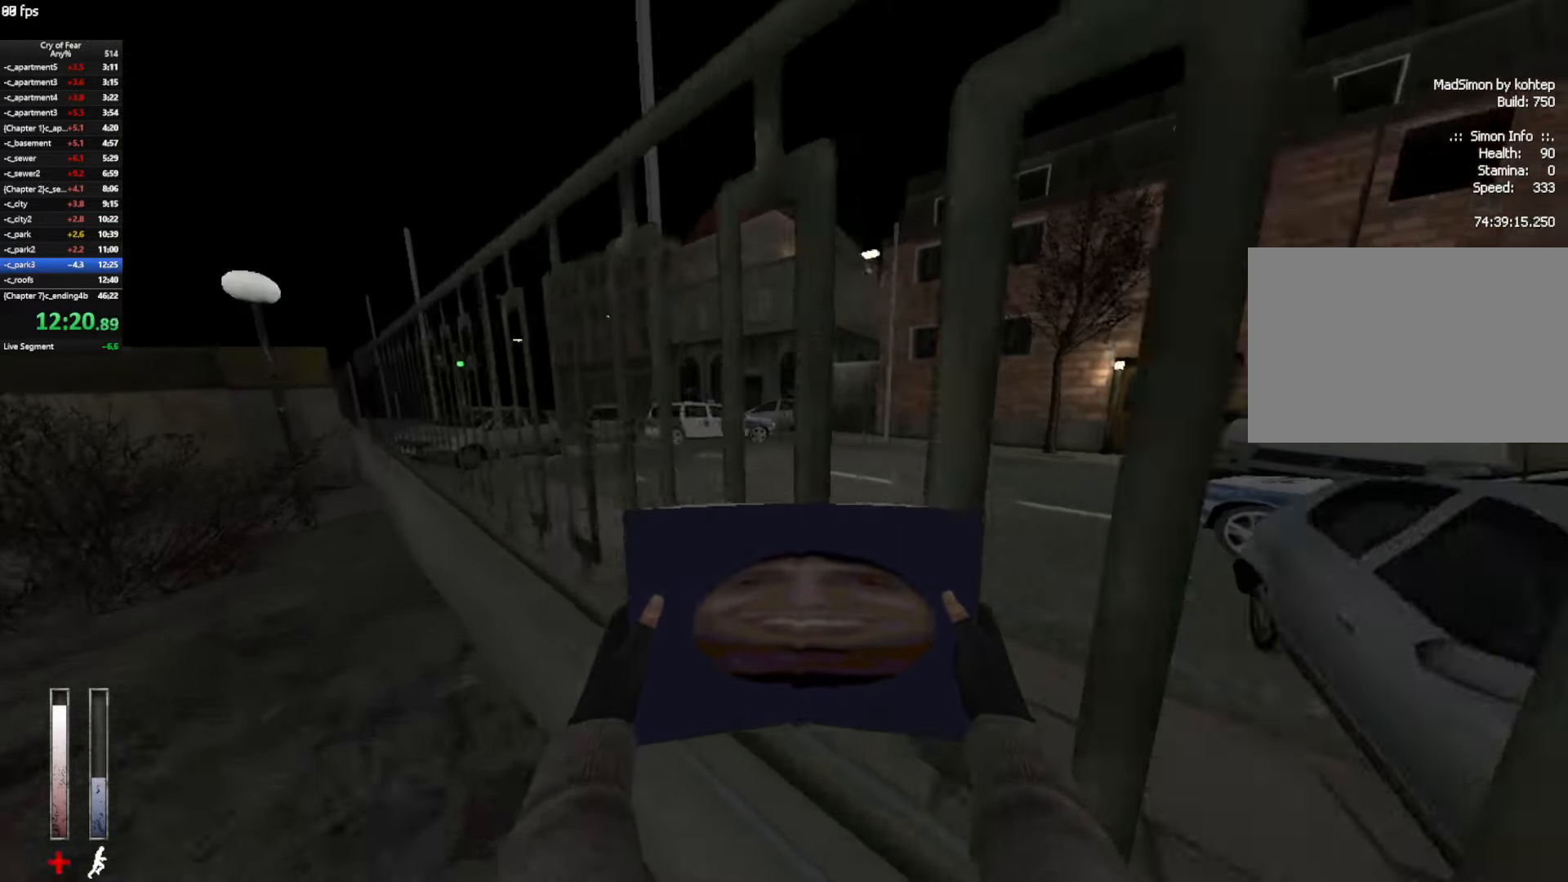
{"keys": ["w"], "mouse": [], "events": []}
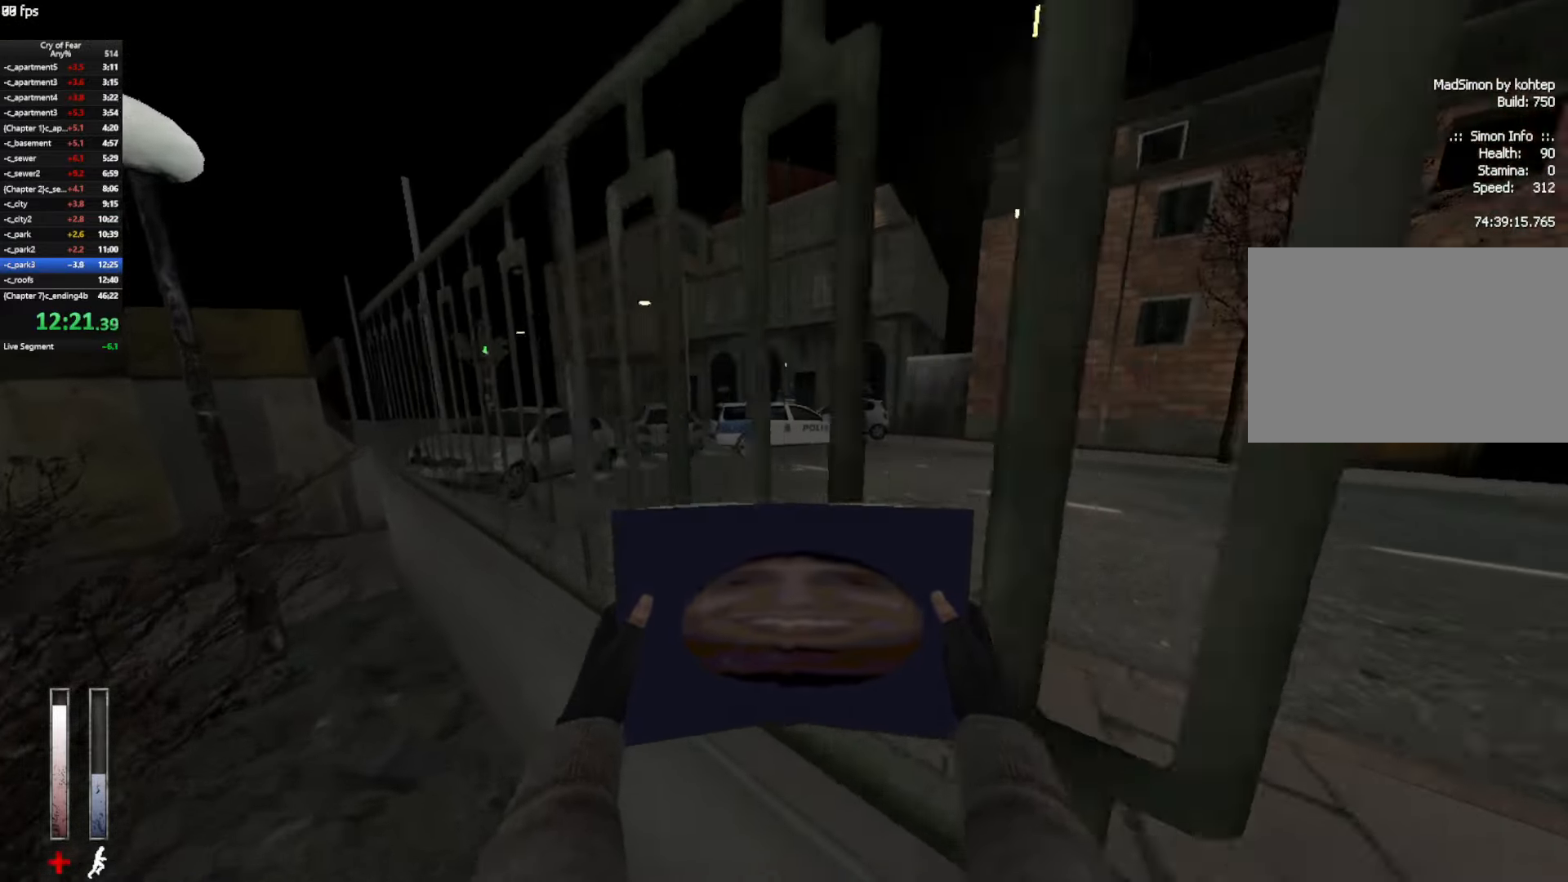
{"keys": ["w"], "mouse": [], "events": [[150, "a", "down"], [467, "a", "up"]]}
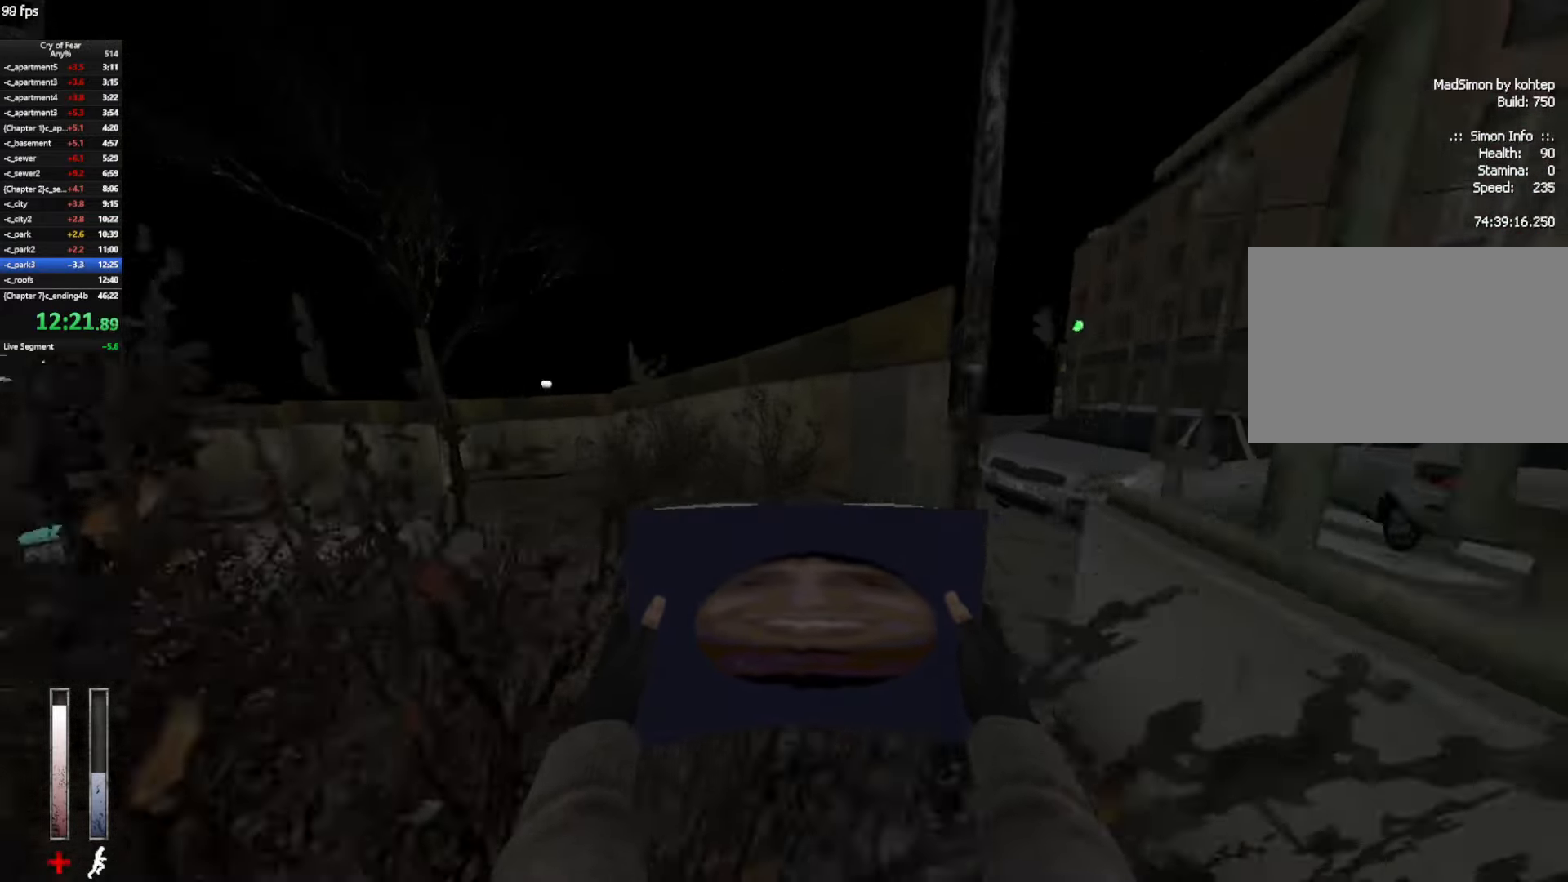
{"keys": ["w"], "mouse": [], "events": [[150, "d", "down"], [433, "d", "up"]]}
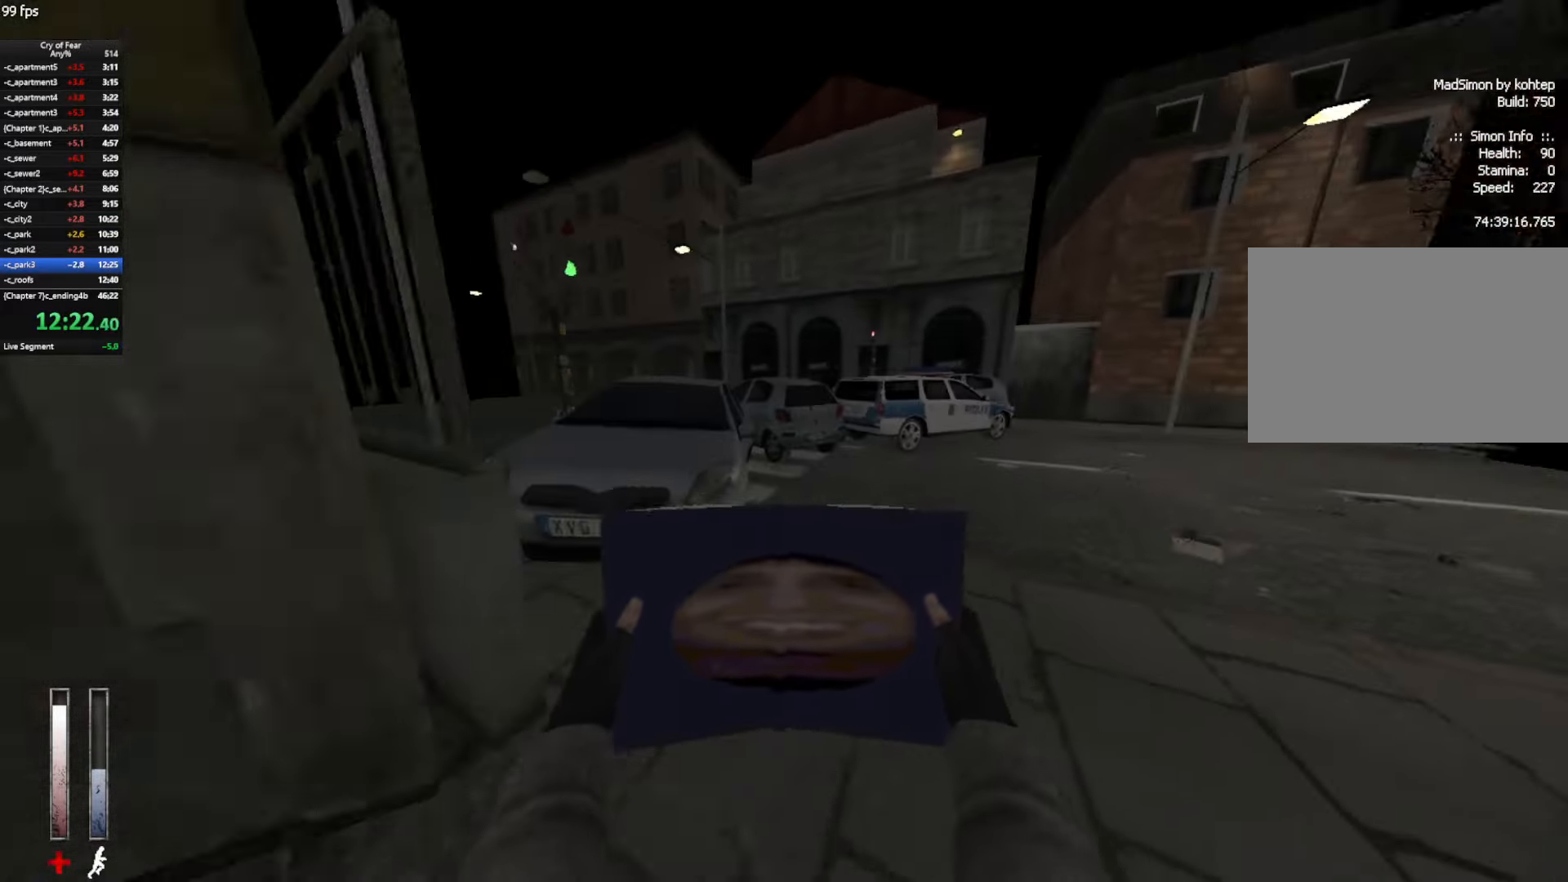
{"keys": ["w"], "mouse": [], "events": [[167, "d", "down"], [317, "d", "up"]]}
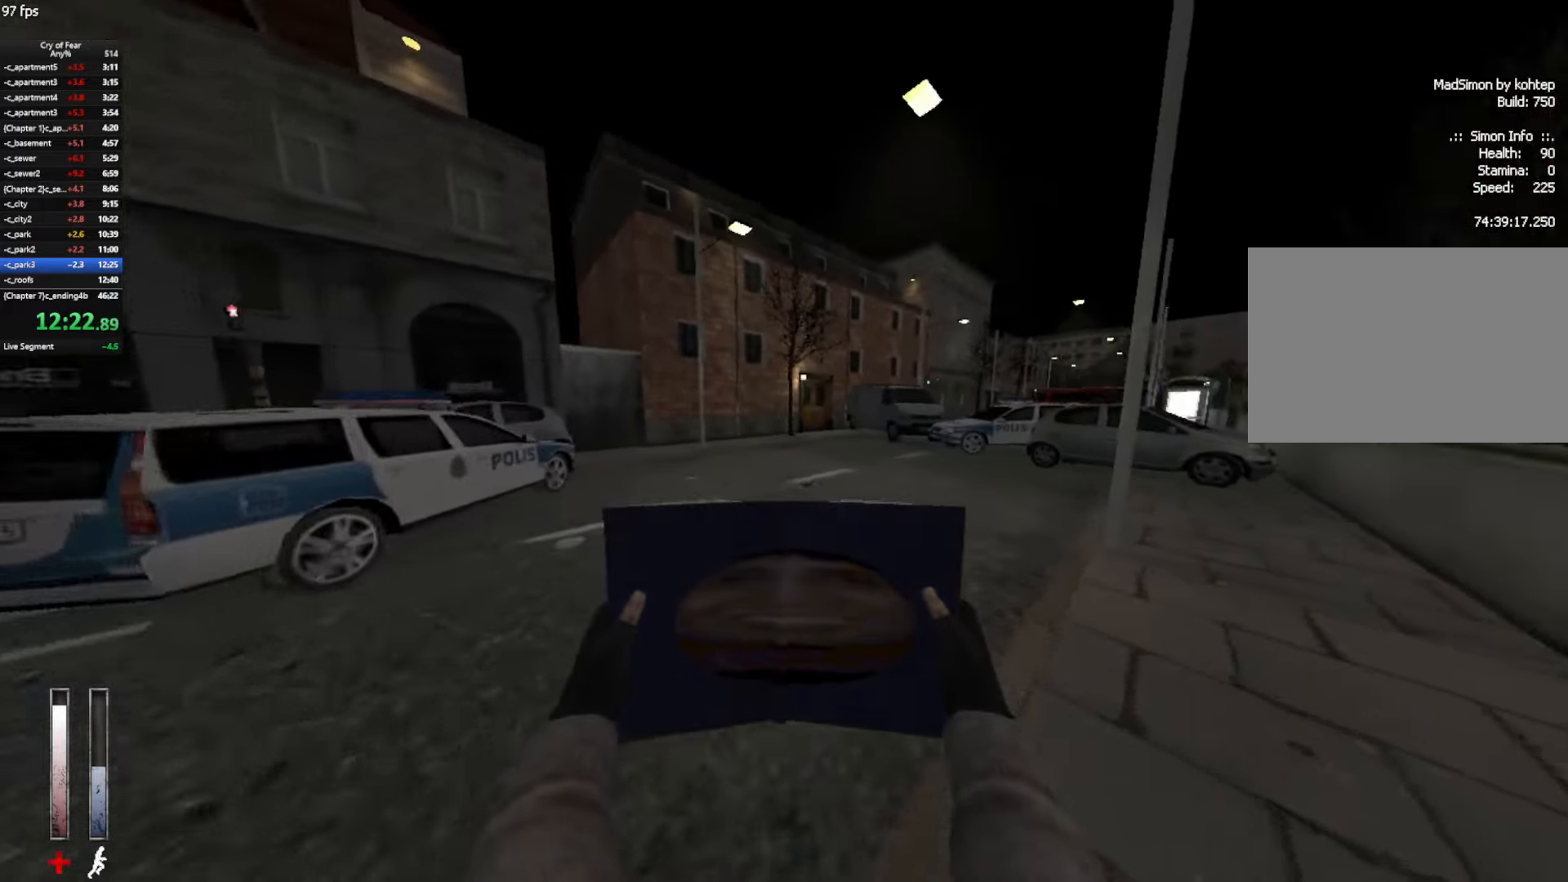
{"keys": ["ctrl", "d"], "mouse": ["wheel_up"], "events": [[100, "d", "down"], [134, "ctrl", "down"], [234, "w", "up"], [284, "mouse_wheel_up", "down"]]}
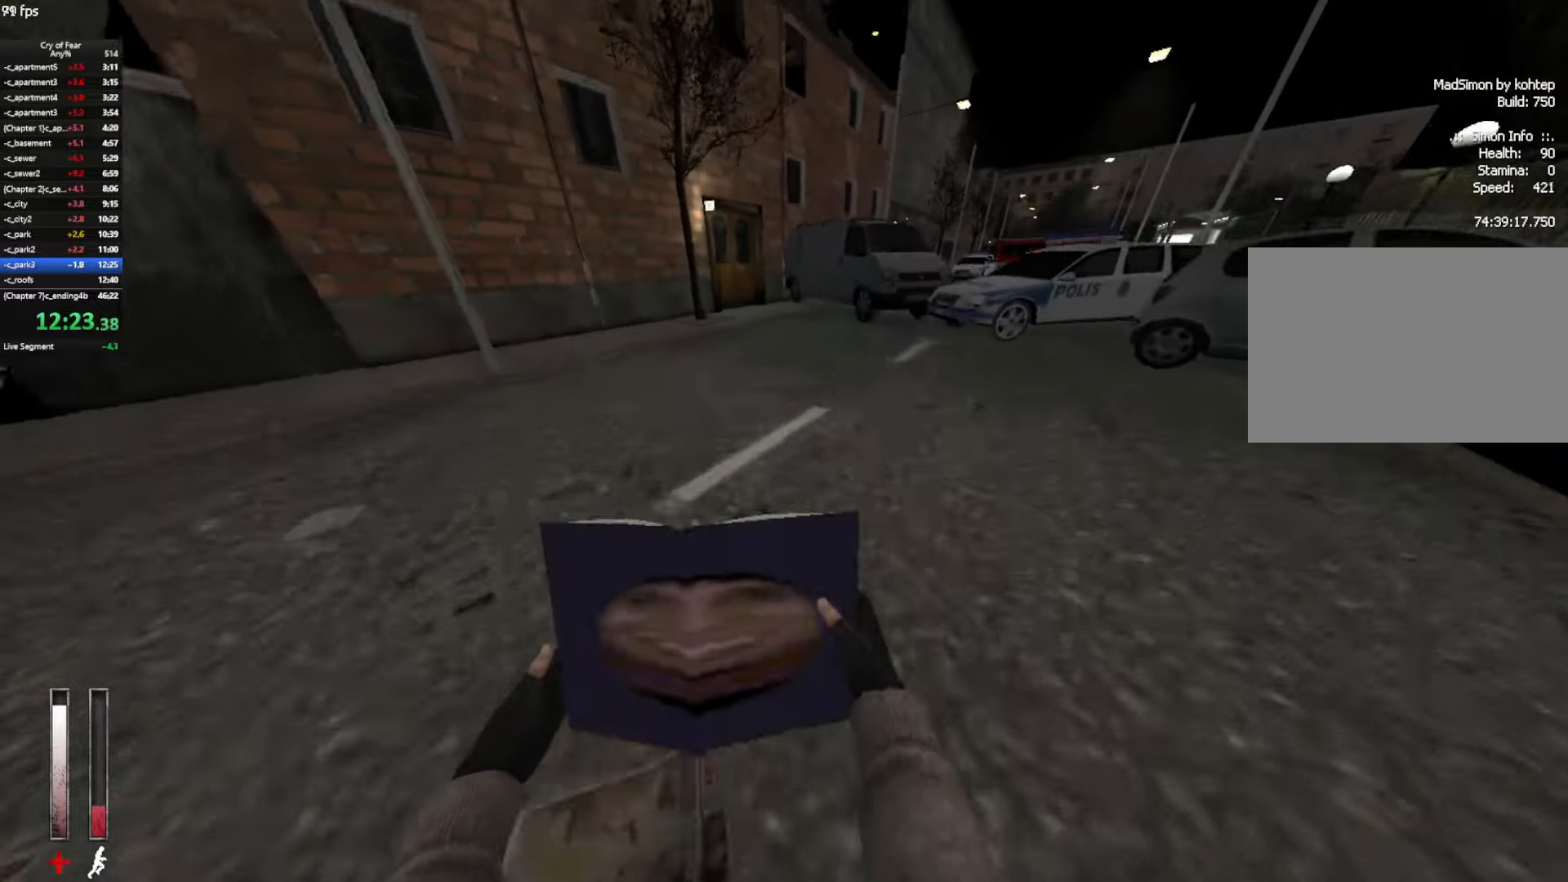
{"keys": ["a", "ctrl", "w"], "mouse": [], "events": [[17, "mouse_wheel_up", "up"], [67, "a", "down"], [67, "d", "up"], [384, "w", "down"]]}
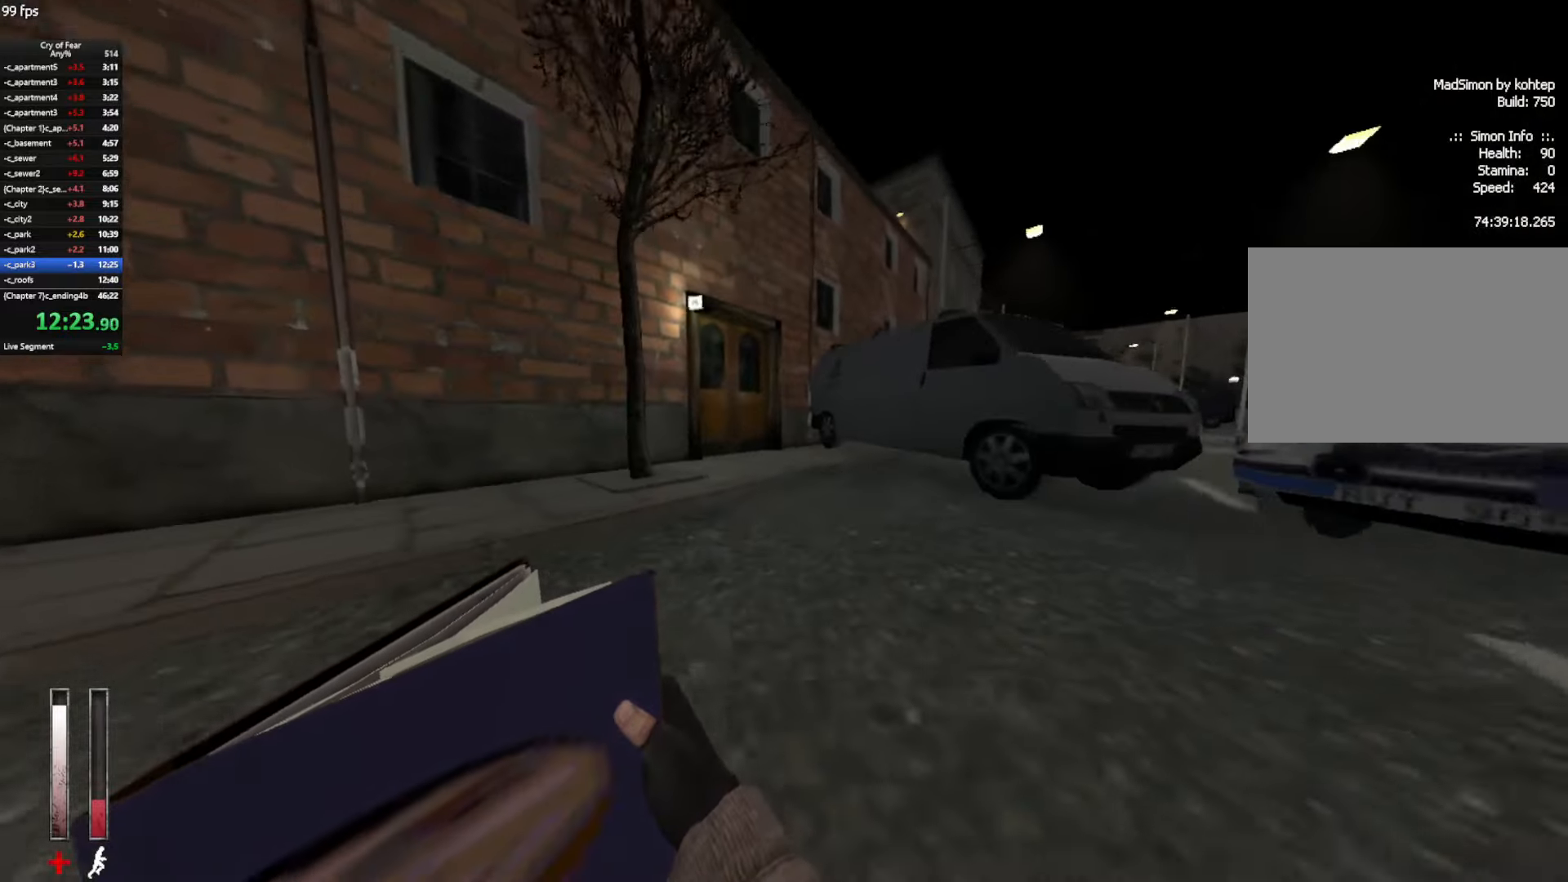
{"keys": ["w"], "mouse": ["mb4"], "events": [[34, "a", "up"], [84, "ctrl", "up"], [367, "mouse_mb4", "down"]]}
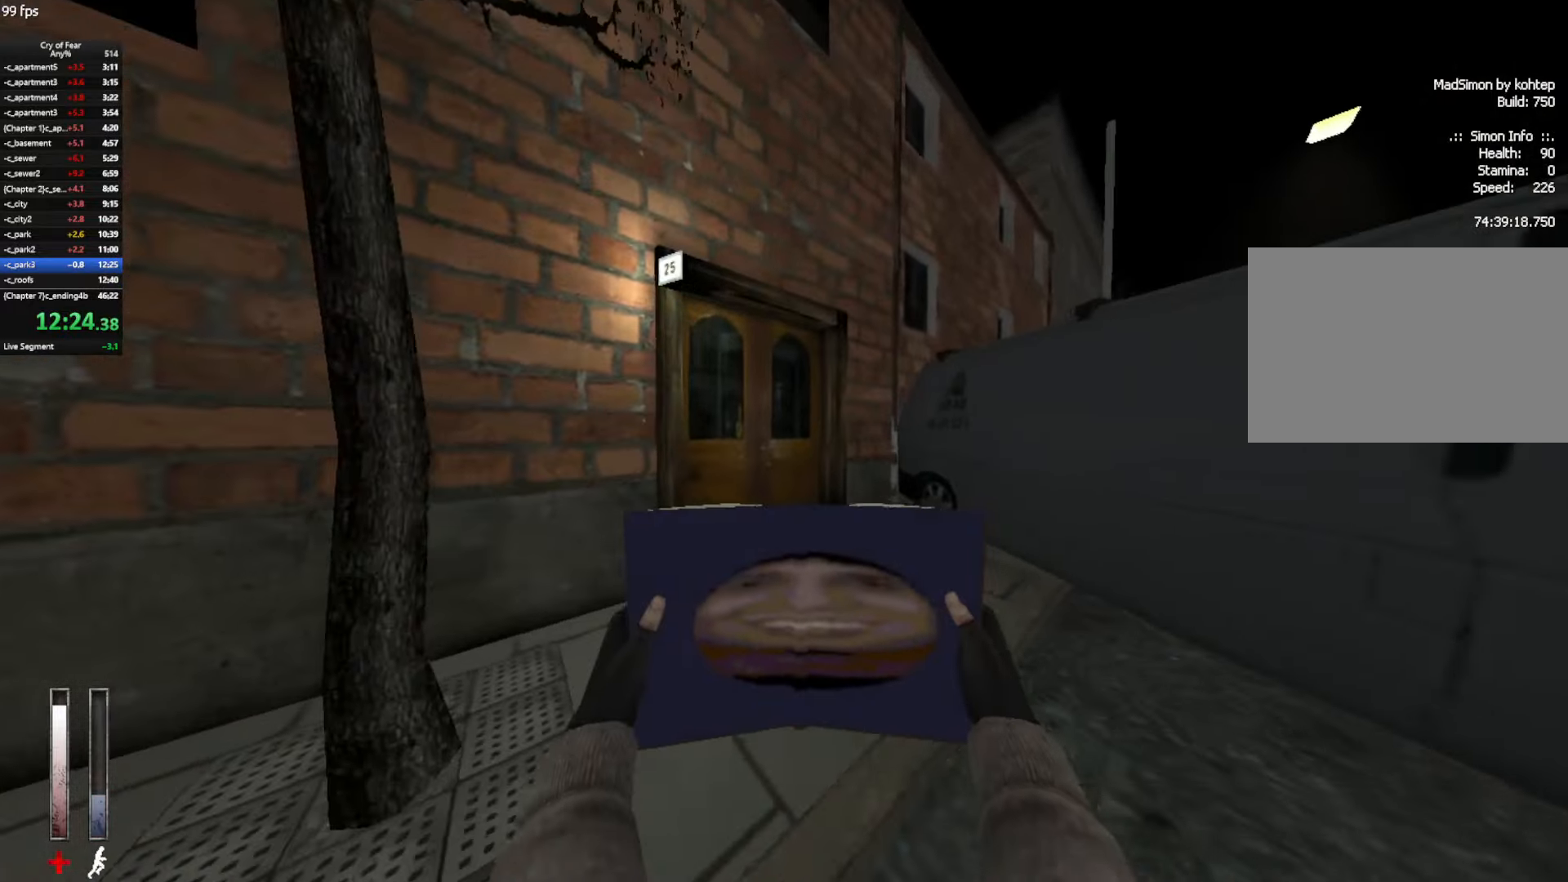
{"keys": ["d"], "mouse": ["mb4"], "events": [[334, "d", "down"], [384, "z", "down"], [417, "w", "up"], [467, "z", "up"]]}
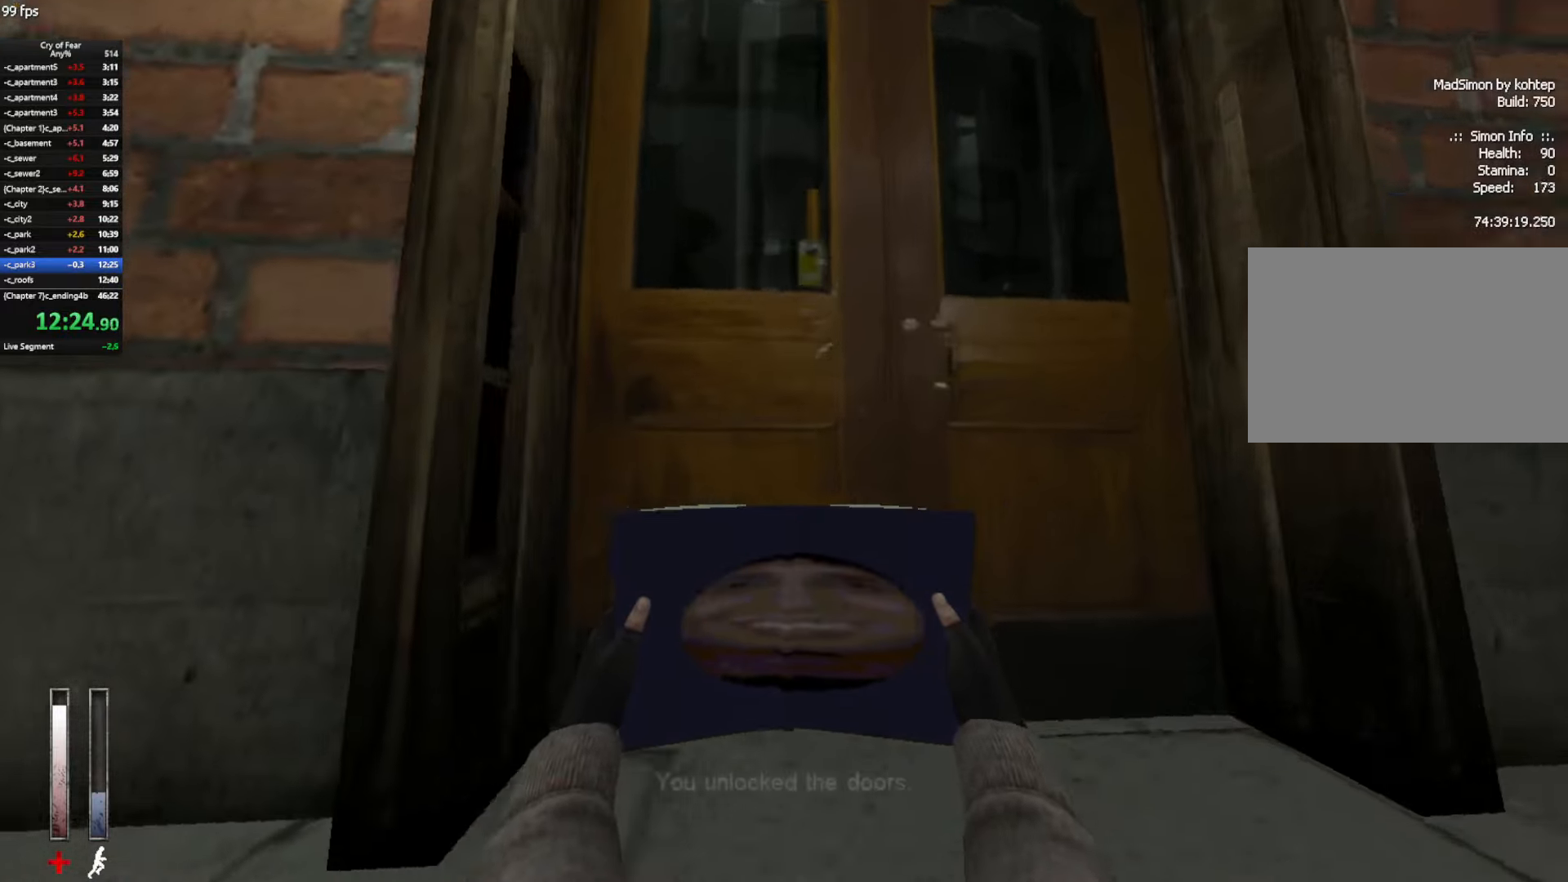
{"keys": ["d"], "mouse": ["mb4"], "events": [[67, "z", "down"], [150, "z", "up"], [250, "a", "down"], [400, "a", "up"]]}
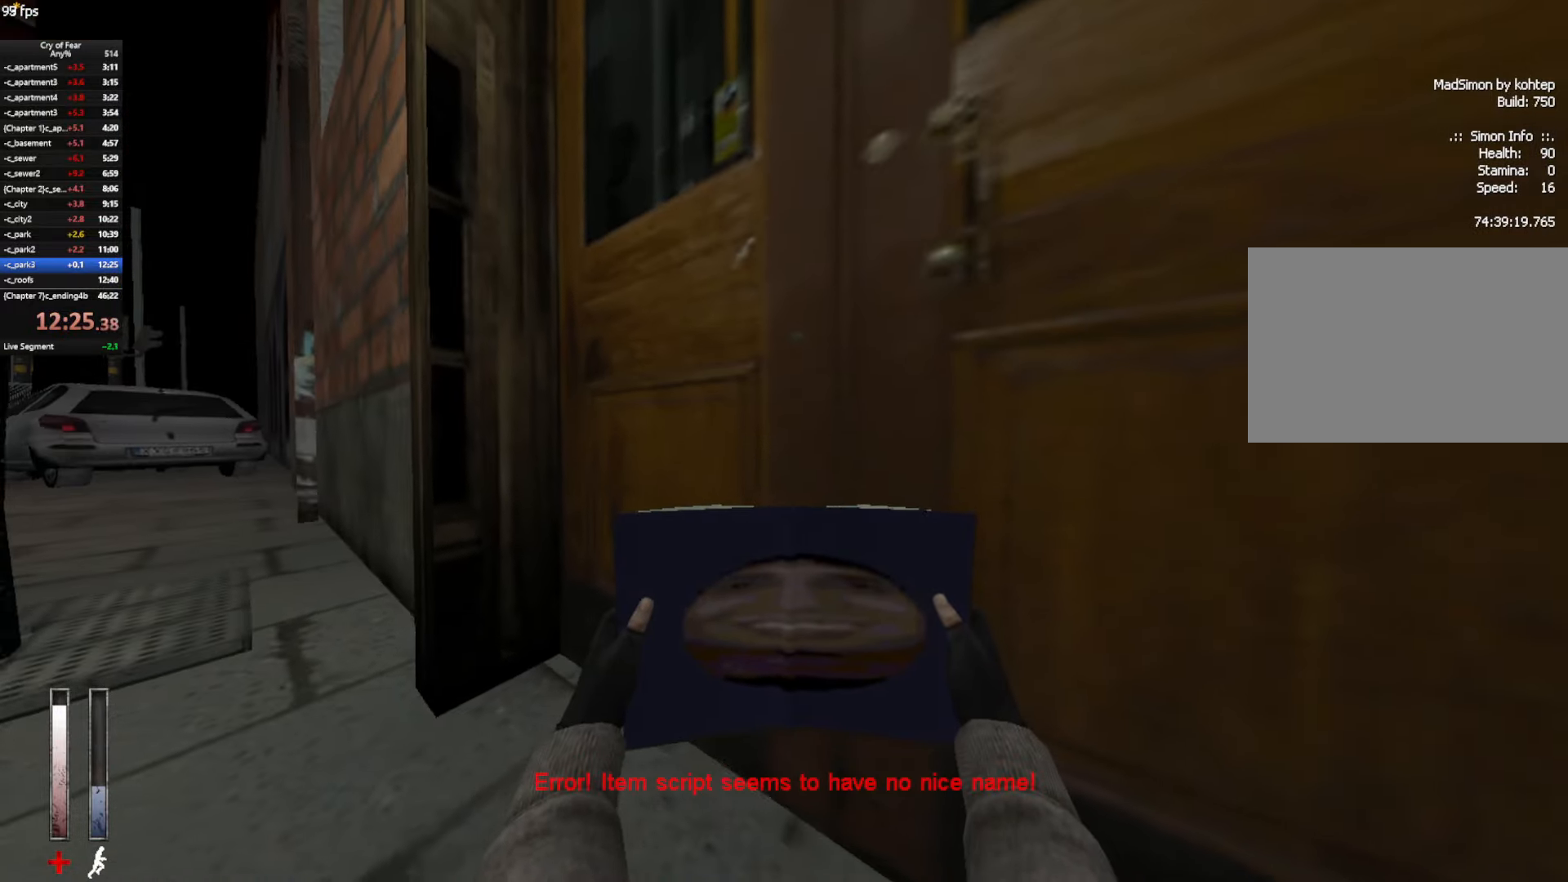
{"keys": ["e"], "mouse": ["mb4"], "events": [[84, "d", "up"], [217, "e", "down"], [317, "e", "up"], [367, "e", "down"], [450, "e", "up"], [500, "e", "down"]]}
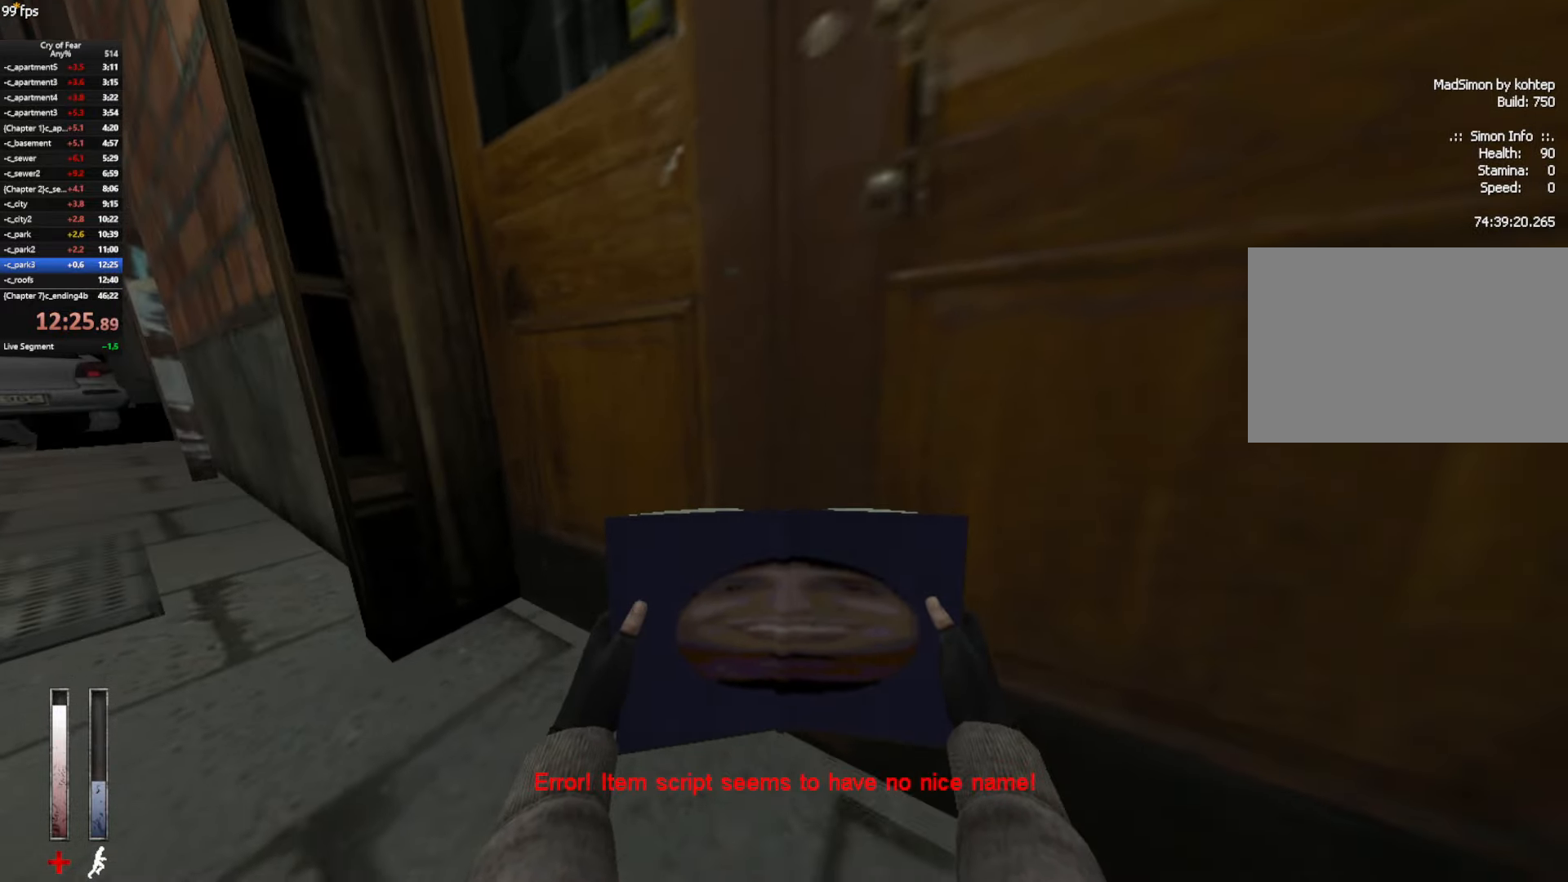
{"keys": [], "mouse": [], "events": [[50, "e", "up"], [100, "e", "down"], [134, "mouse_mb4", "up"], [184, "e", "up"], [234, "e", "down"], [334, "e", "up"], [367, "e", "down"], [417, "e", "up"]]}
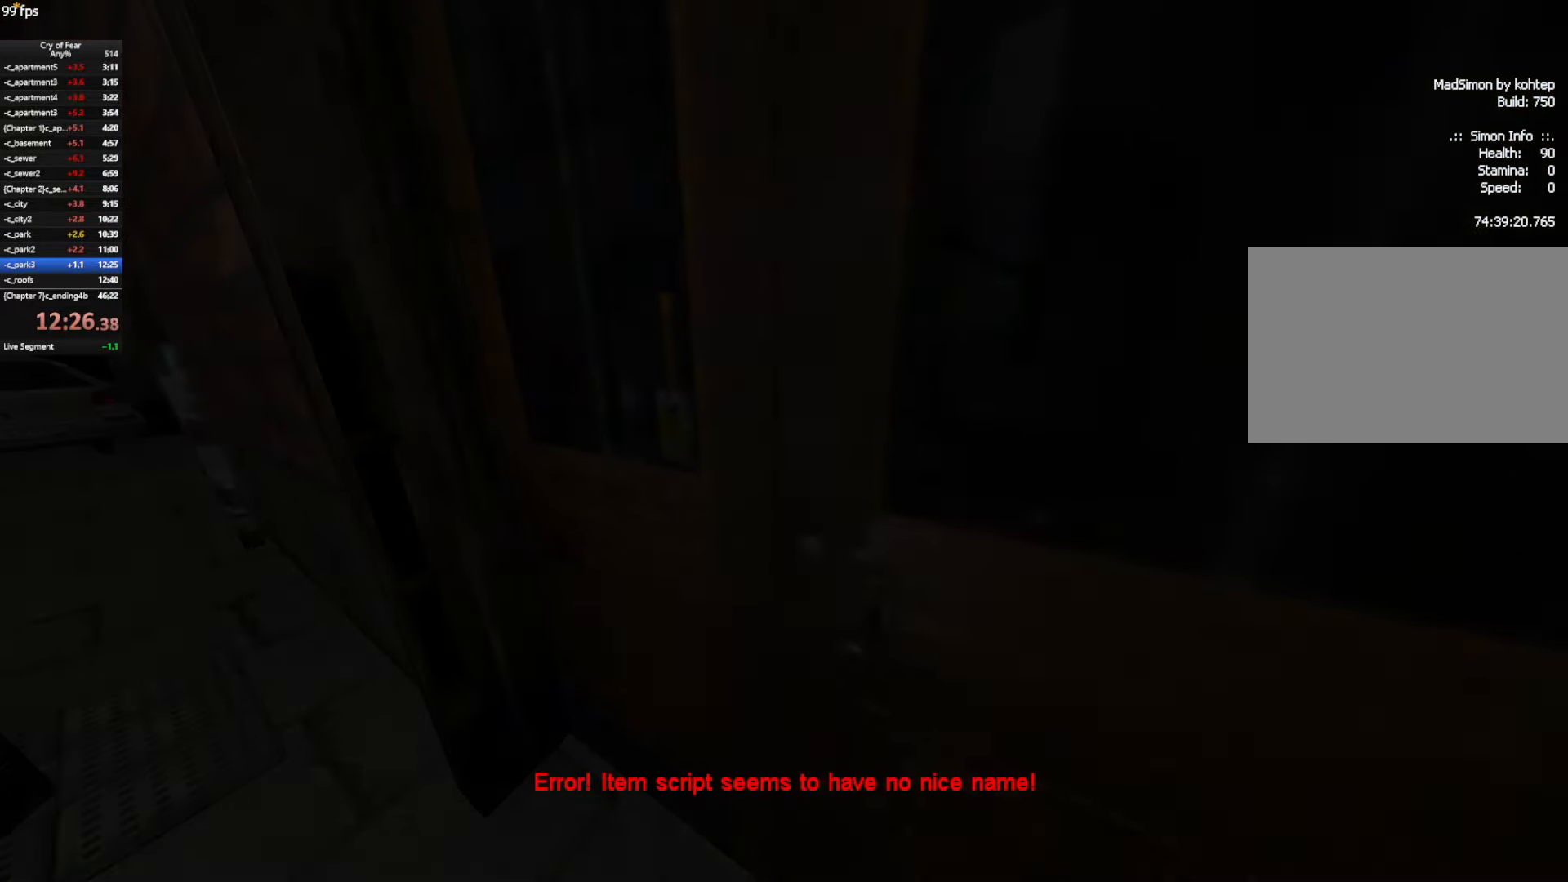
{"keys": ["w"], "mouse": [], "events": [[17, "e", "down"], [67, "tab", "down"], [100, "e", "up"], [100, "tab", "up"], [200, "tab", "down"], [300, "tab", "up"], [300, "w", "down"]]}
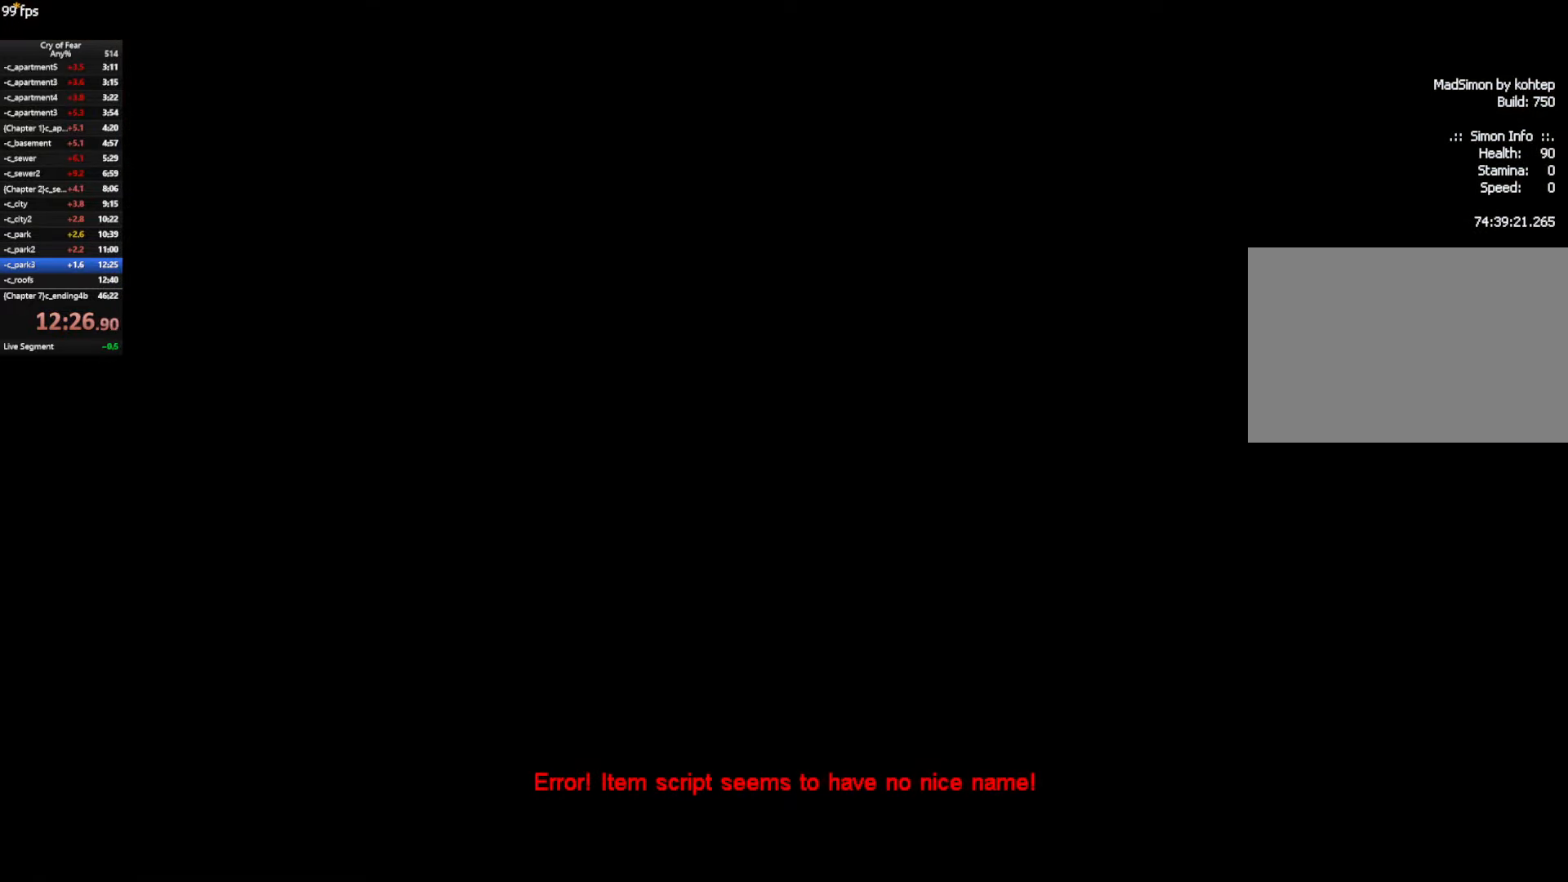
{"keys": ["w"], "mouse": [], "events": []}
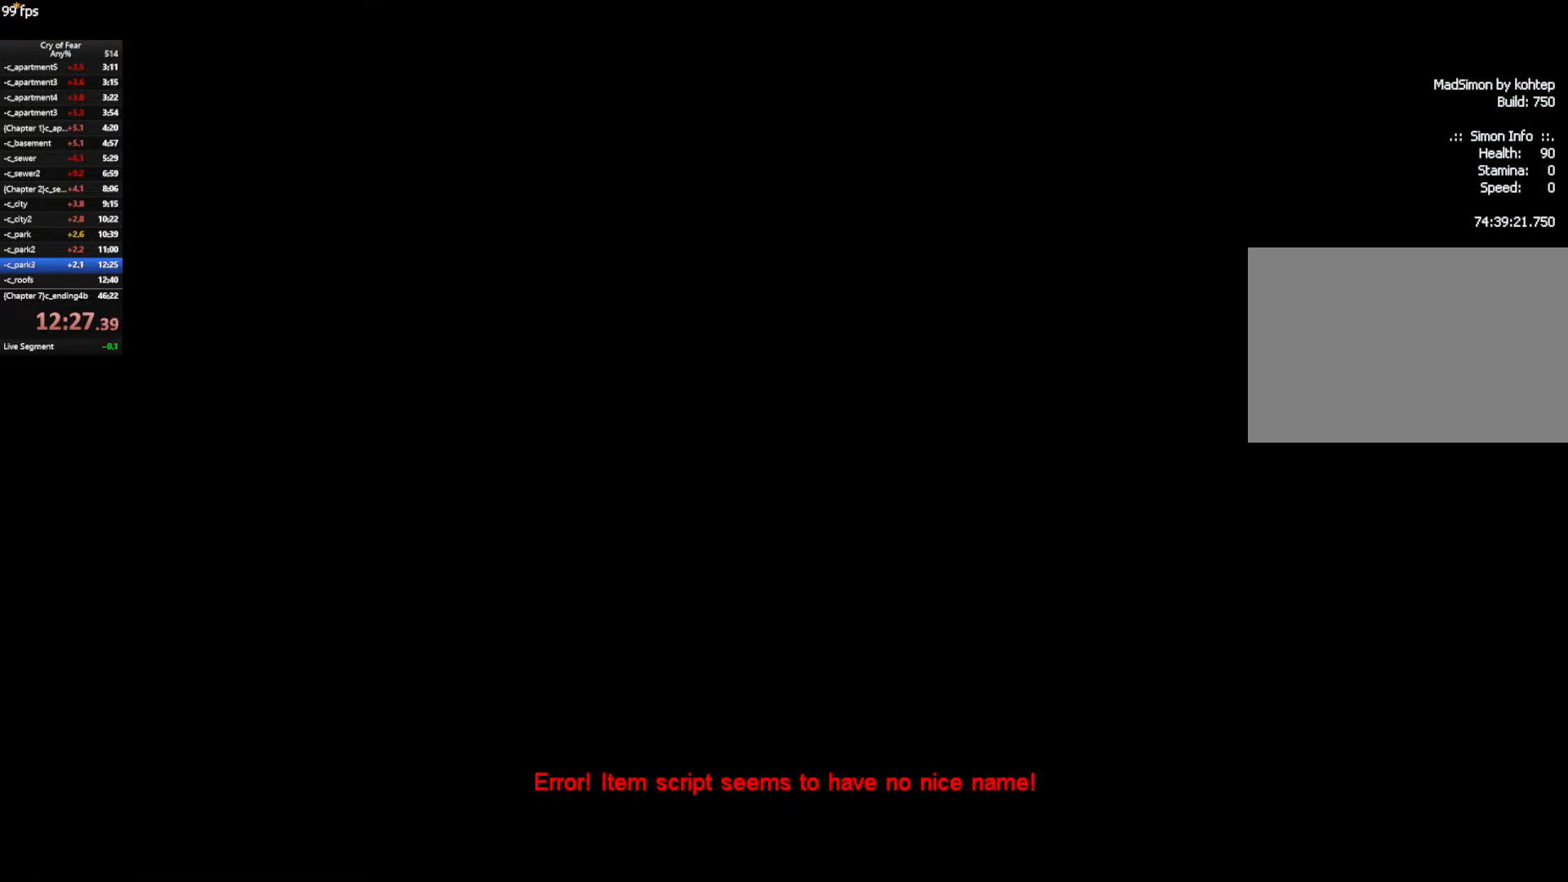
{"keys": ["w"], "mouse": [], "events": []}
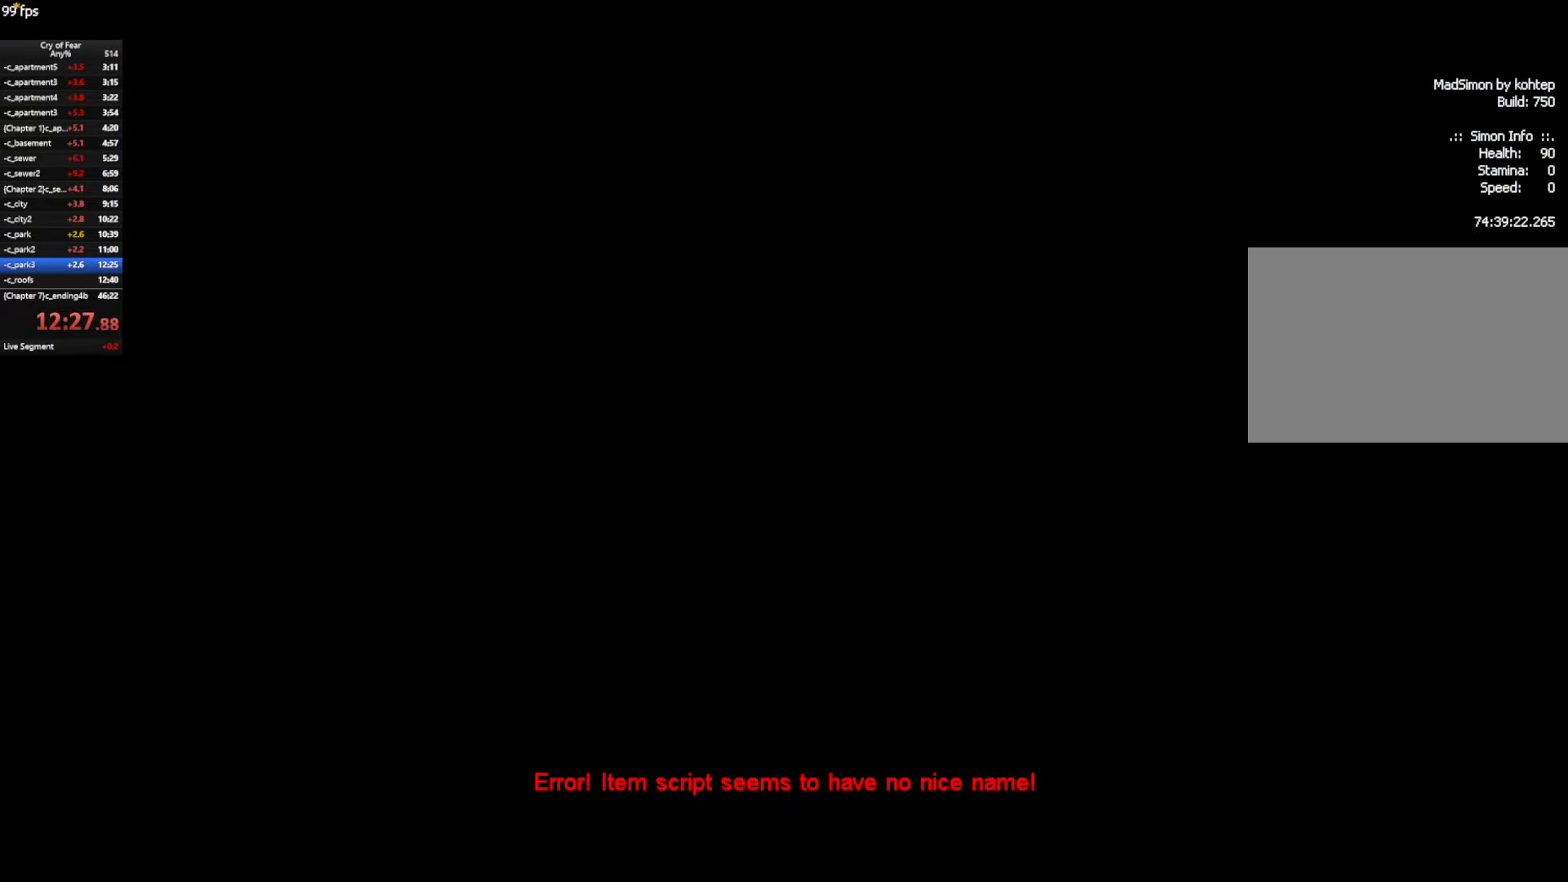
{"keys": ["w"], "mouse": [], "events": []}
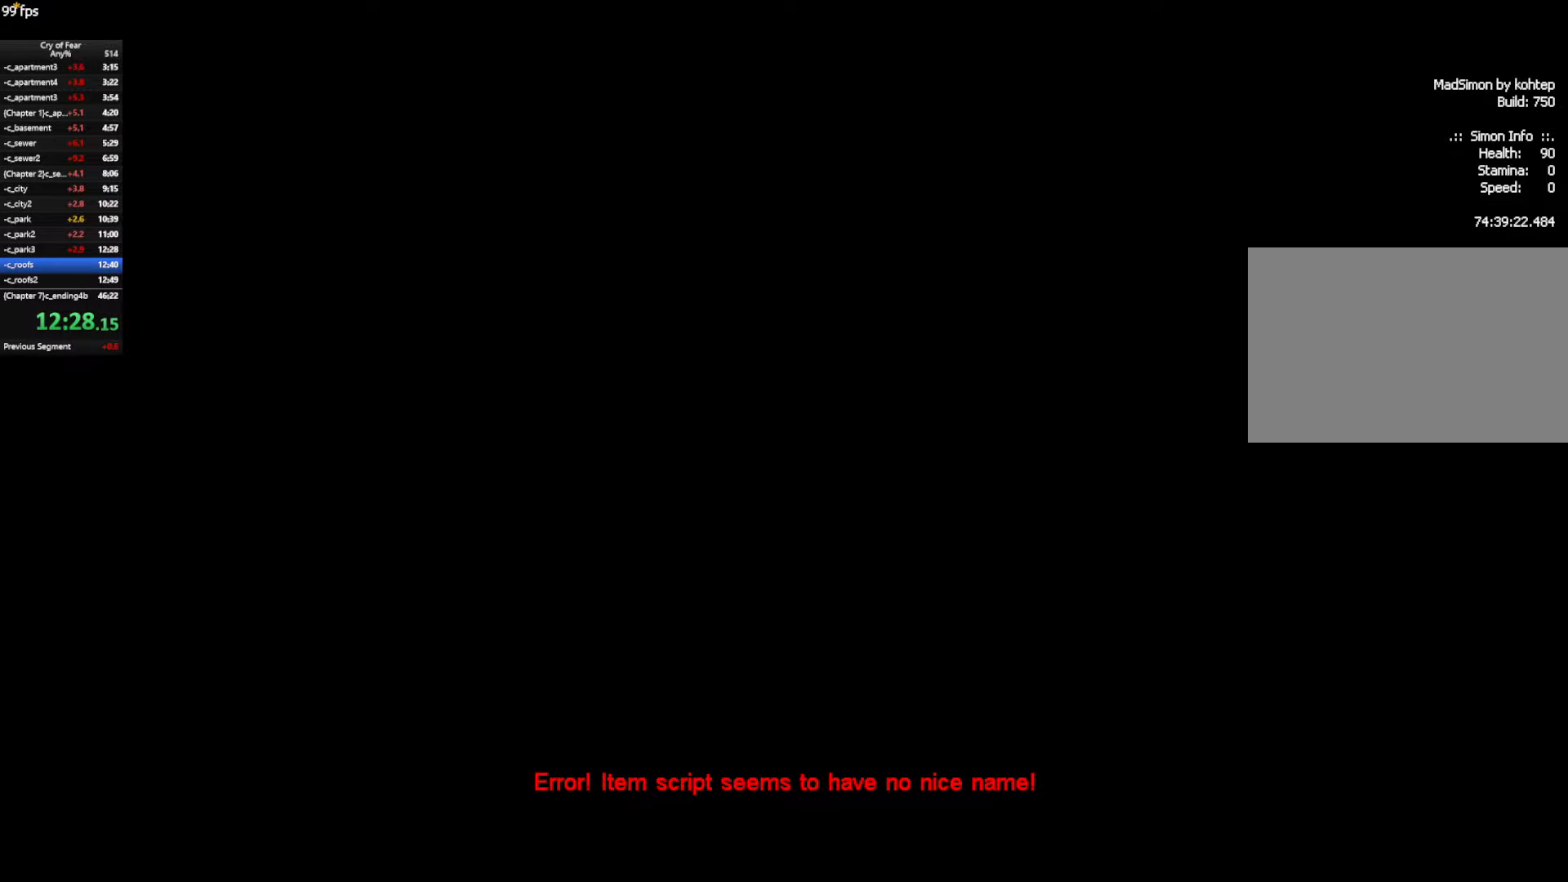
{"keys": ["w"], "mouse": [], "events": []}
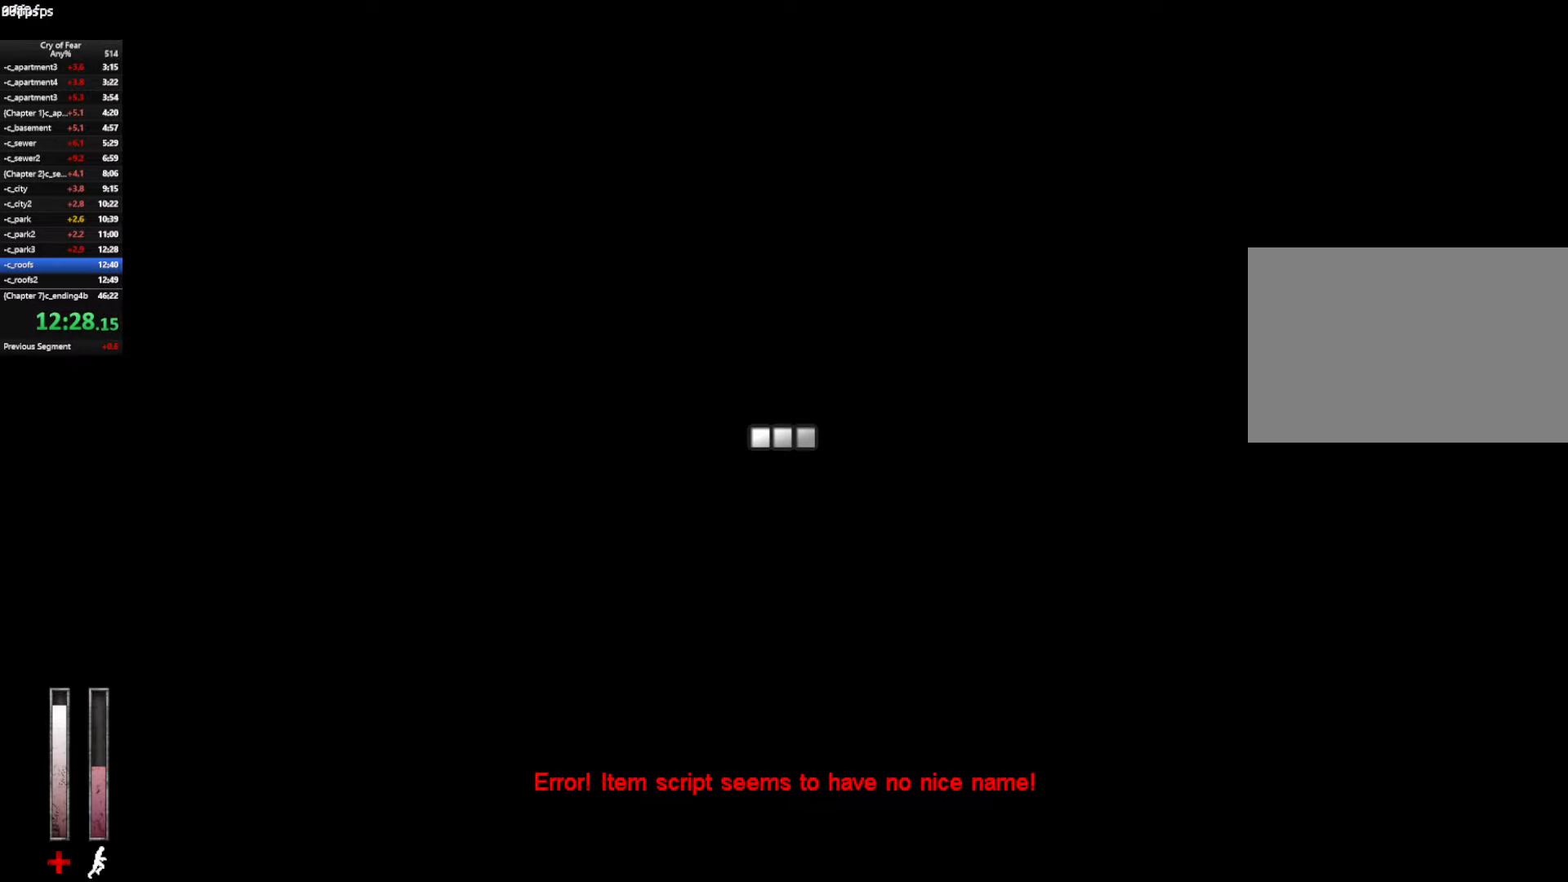
{"keys": ["w"], "mouse": [], "events": []}
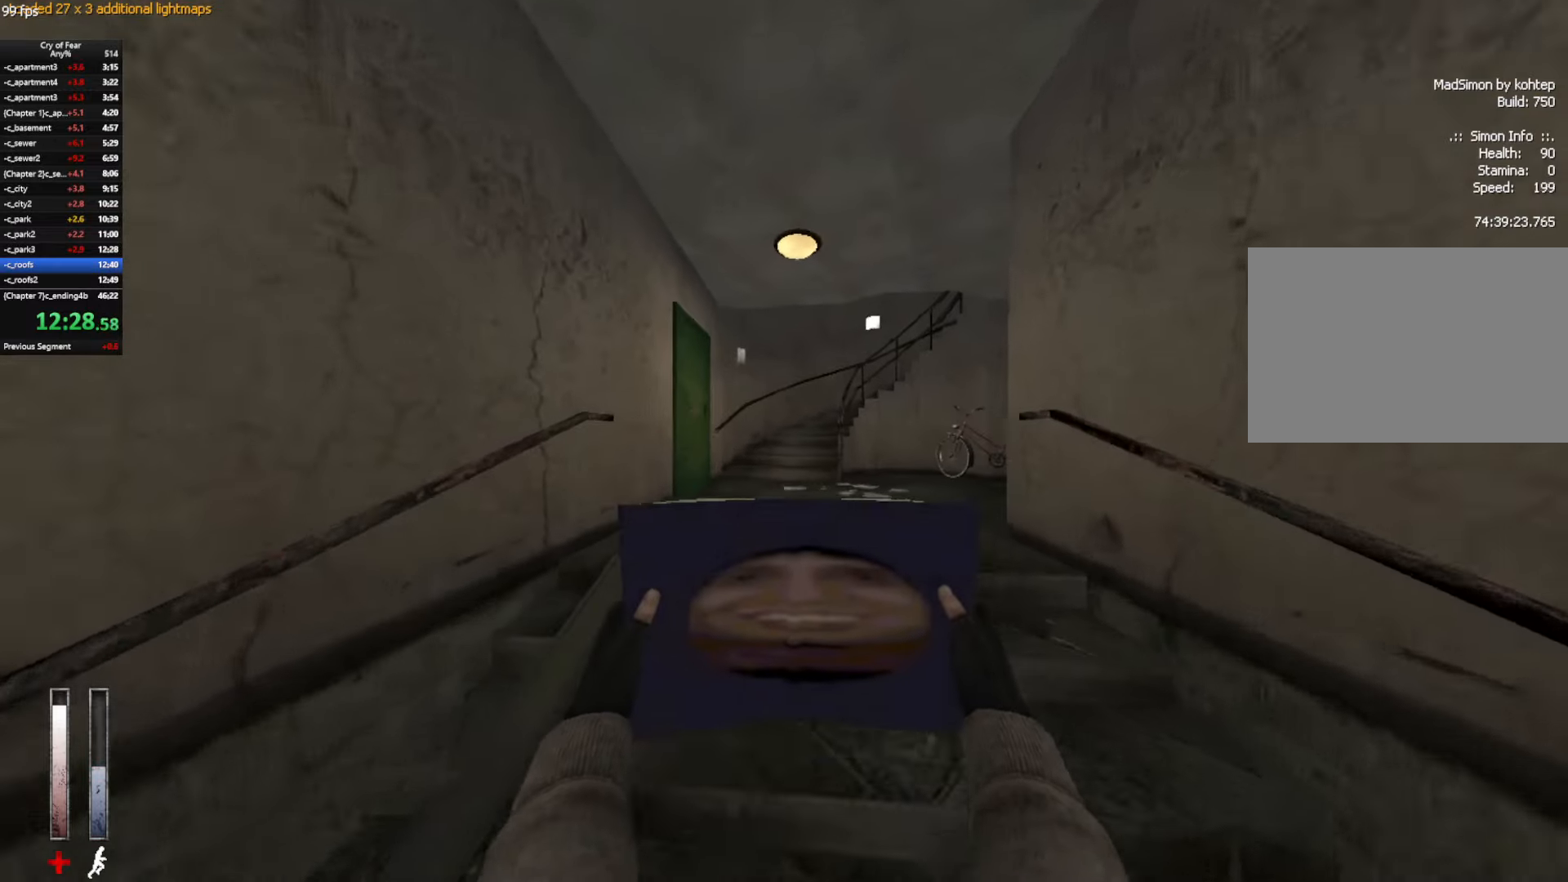
{"keys": ["w"], "mouse": [], "events": [[16, "a", "down"], [66, "a", "up"]]}
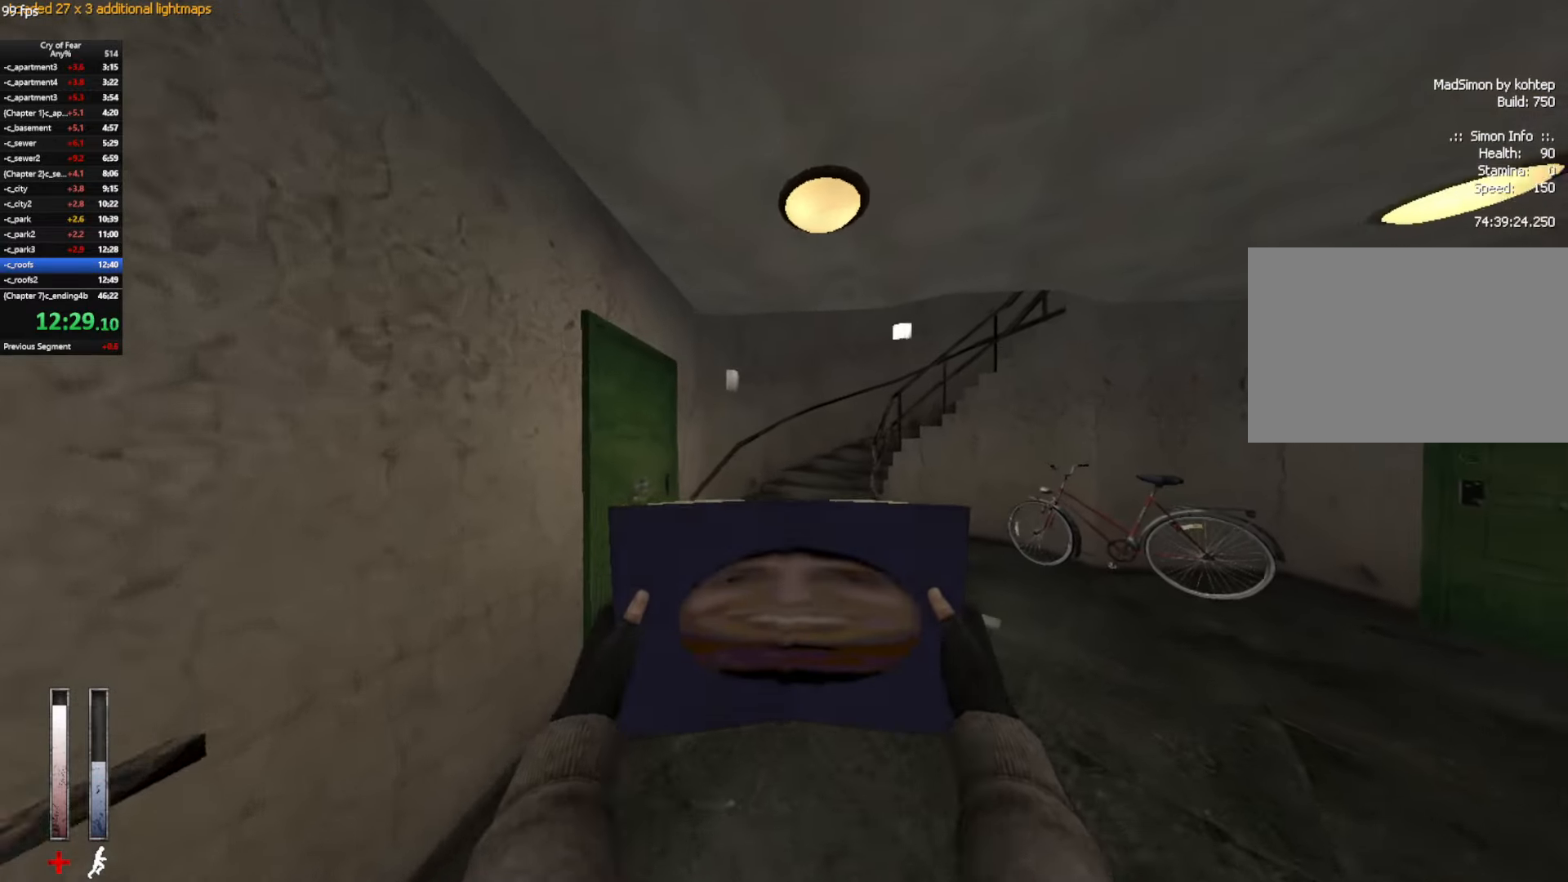
{"keys": ["w"], "mouse": [], "events": []}
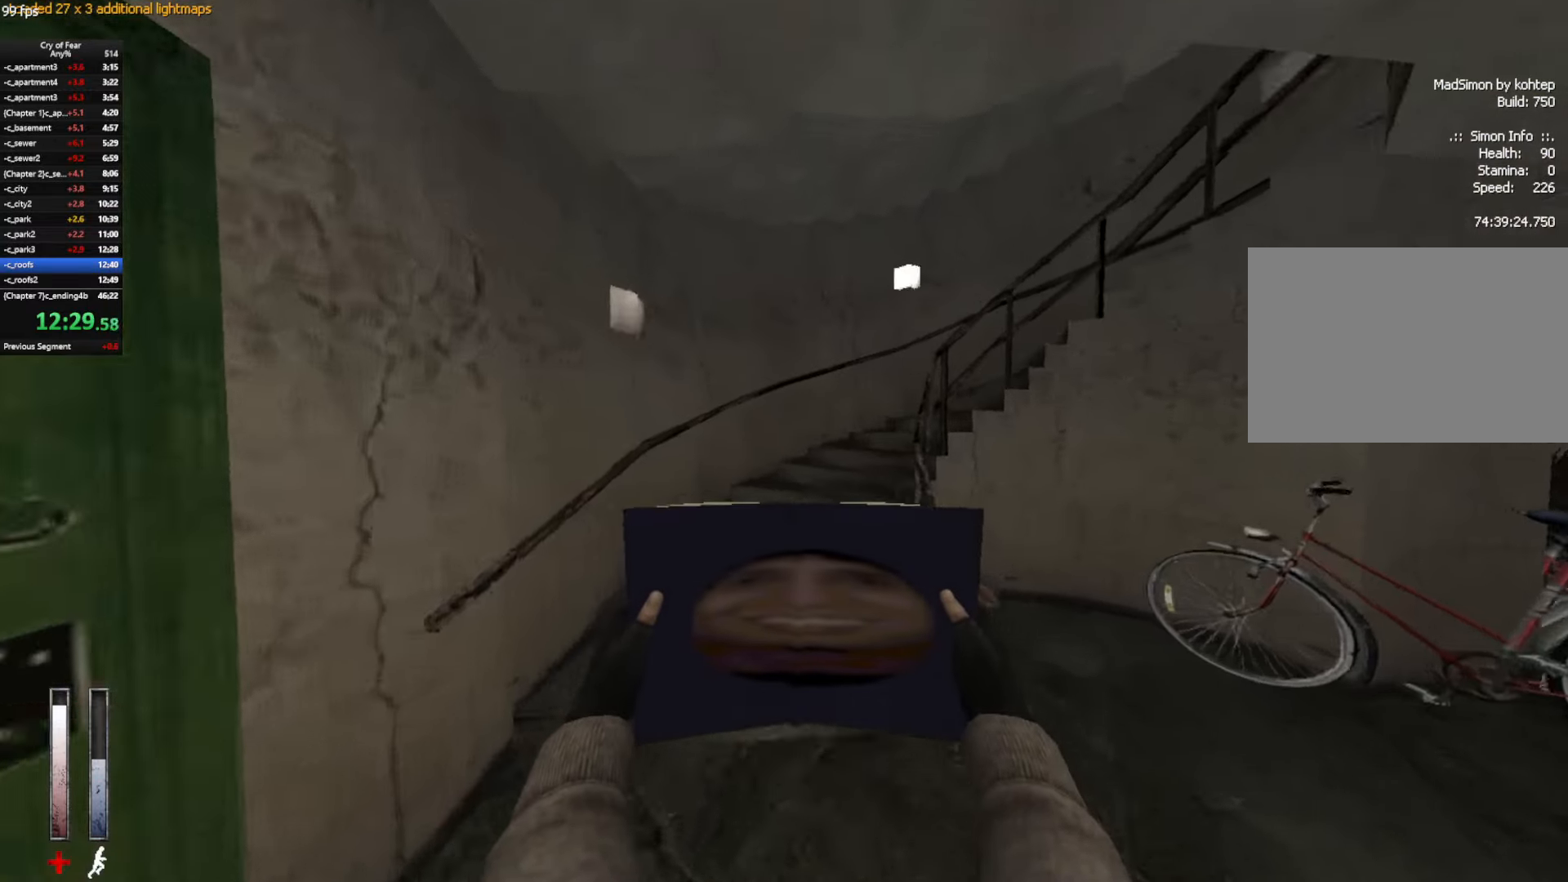
{"keys": ["w"], "mouse": [], "events": [[333, "d", "down"], [466, "d", "up"]]}